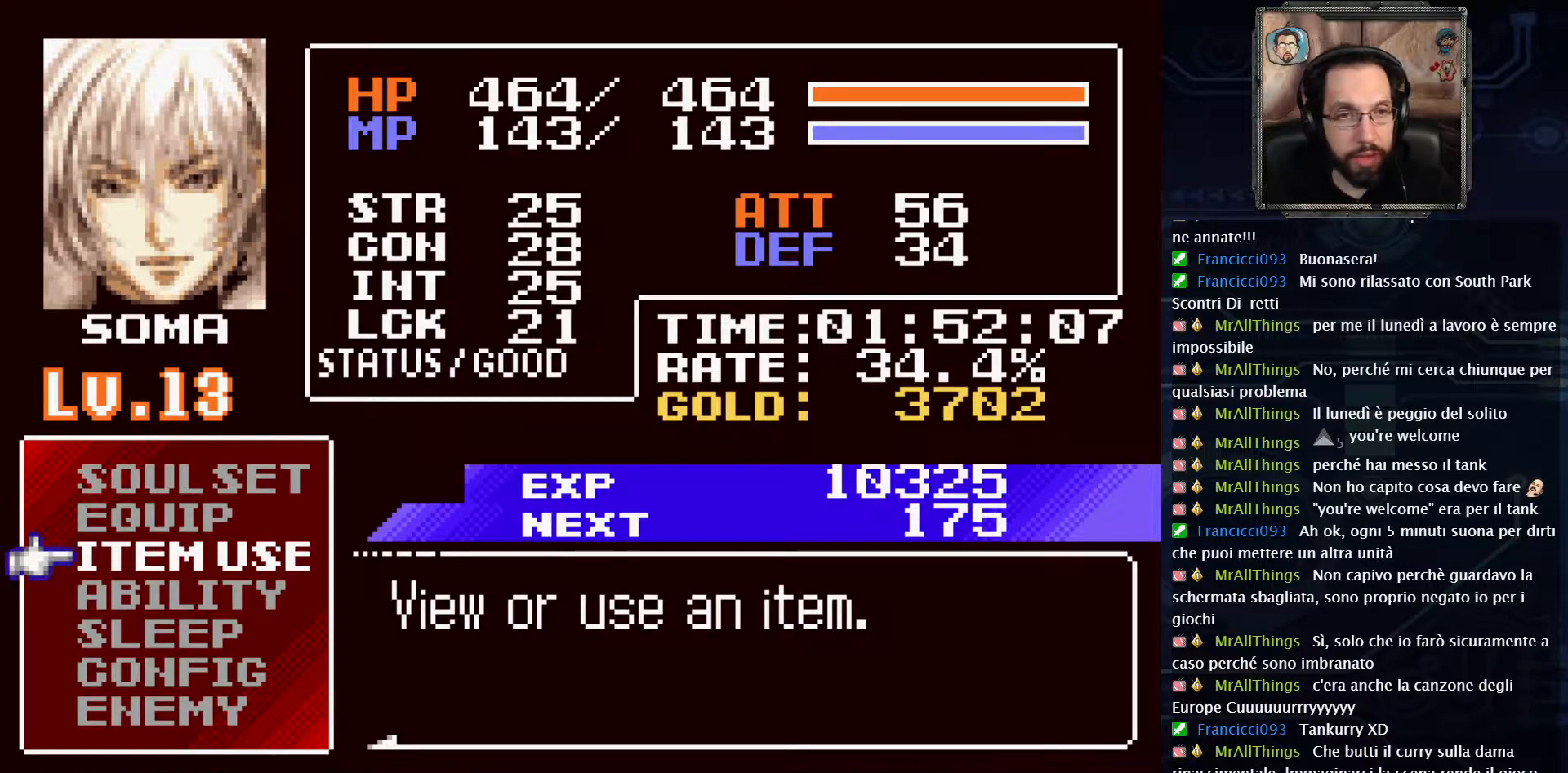
Gameplay with a controller (Xbox layout); each line is a JSON object with the inputs held at the frame after it. "events" lists button and stick changes between this image and that frame as [ms after this image, input, new state], when the widget could be followed in between. Not read: L1 L3 R1 R3.
{"buttons": [], "left_stick": "center", "right_stick": "center", "events": [[383, "X", "down"], [467, "X", "up"]]}
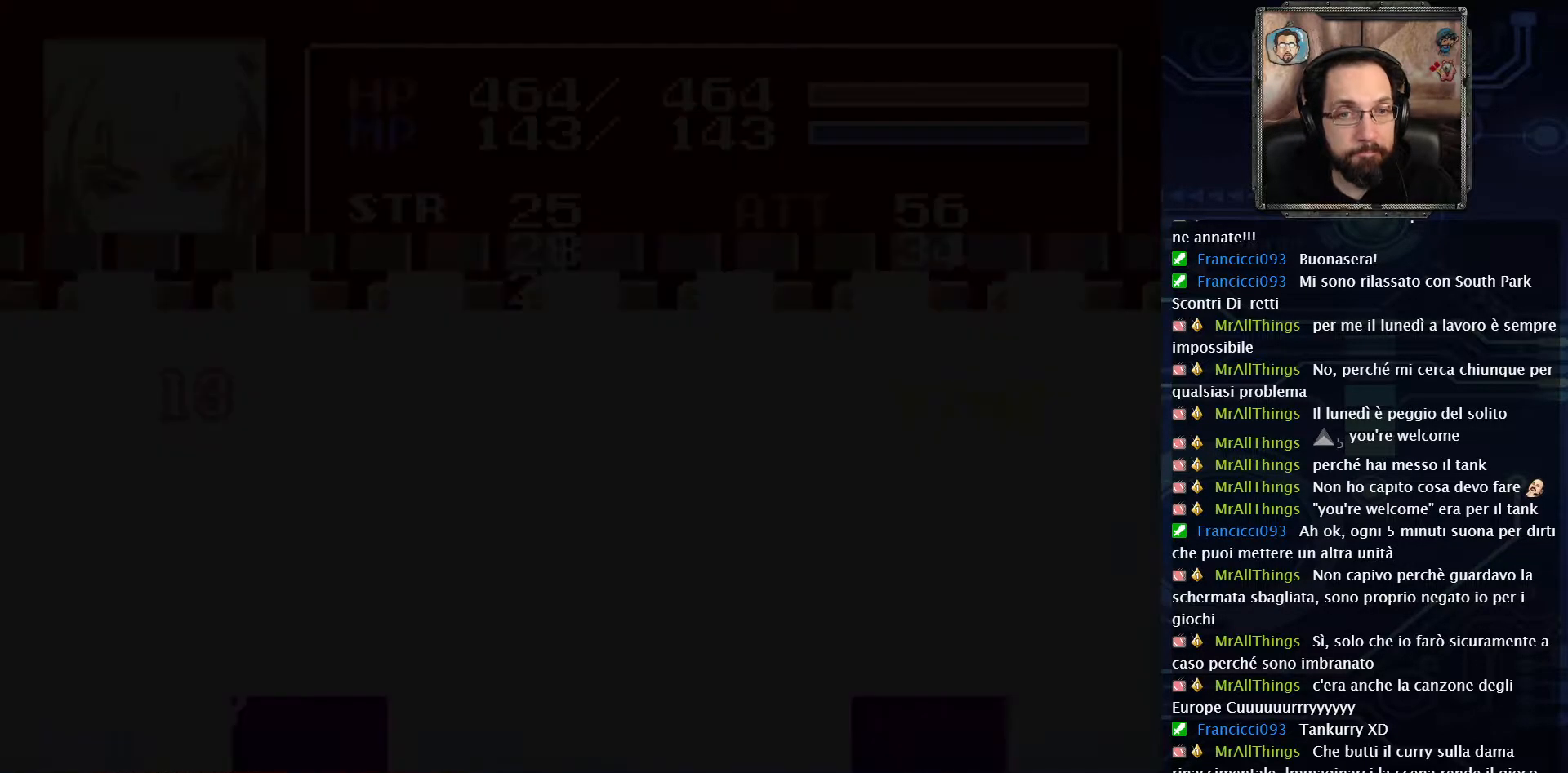
{"buttons": [], "left_stick": "center", "right_stick": "center", "events": []}
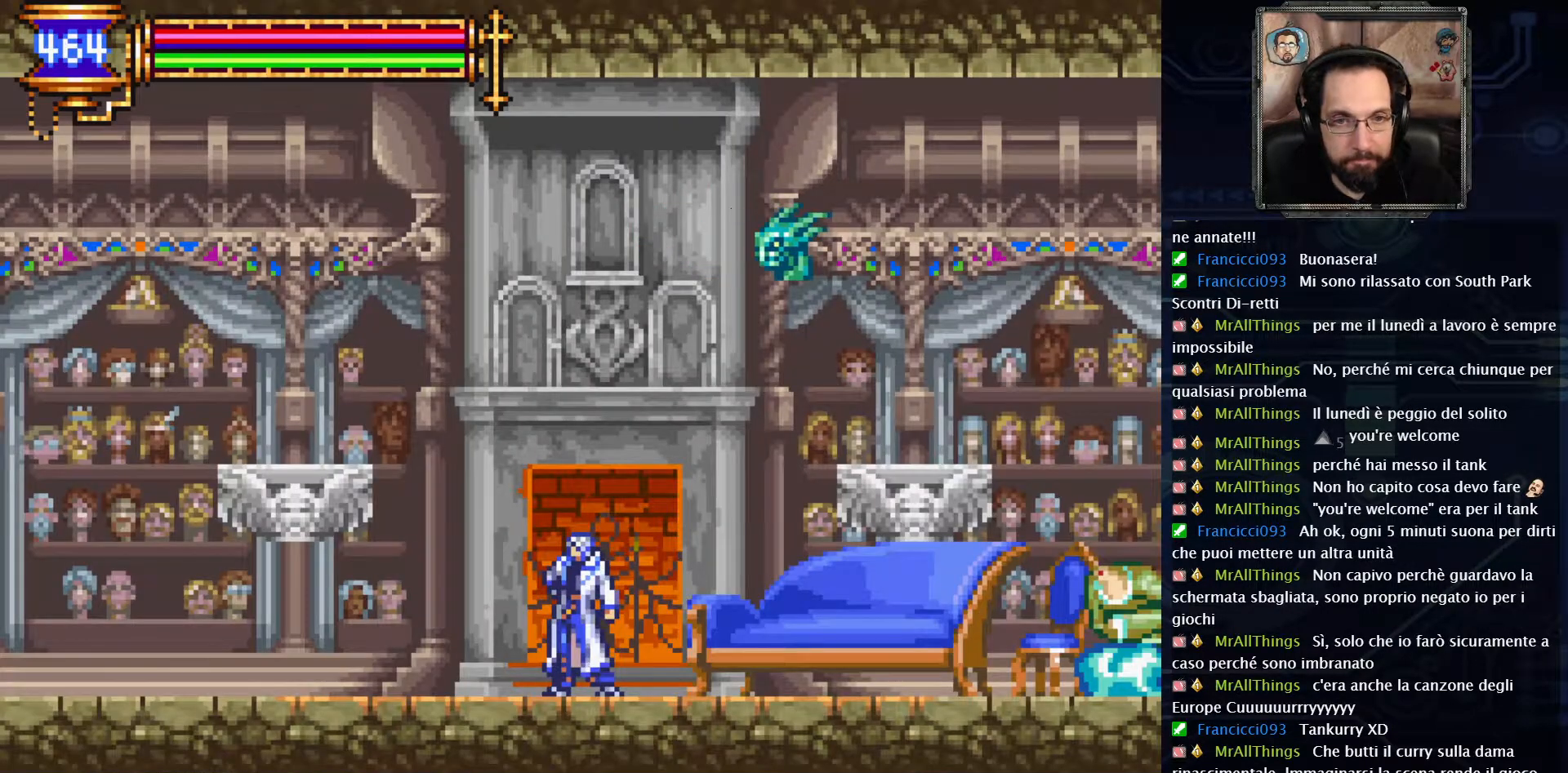
{"buttons": ["A", "X", "DPAD_RIGHT"], "left_stick": "center", "right_stick": "center", "events": [[200, "DPAD_RIGHT", "down"], [250, "A", "down"], [467, "X", "down"]]}
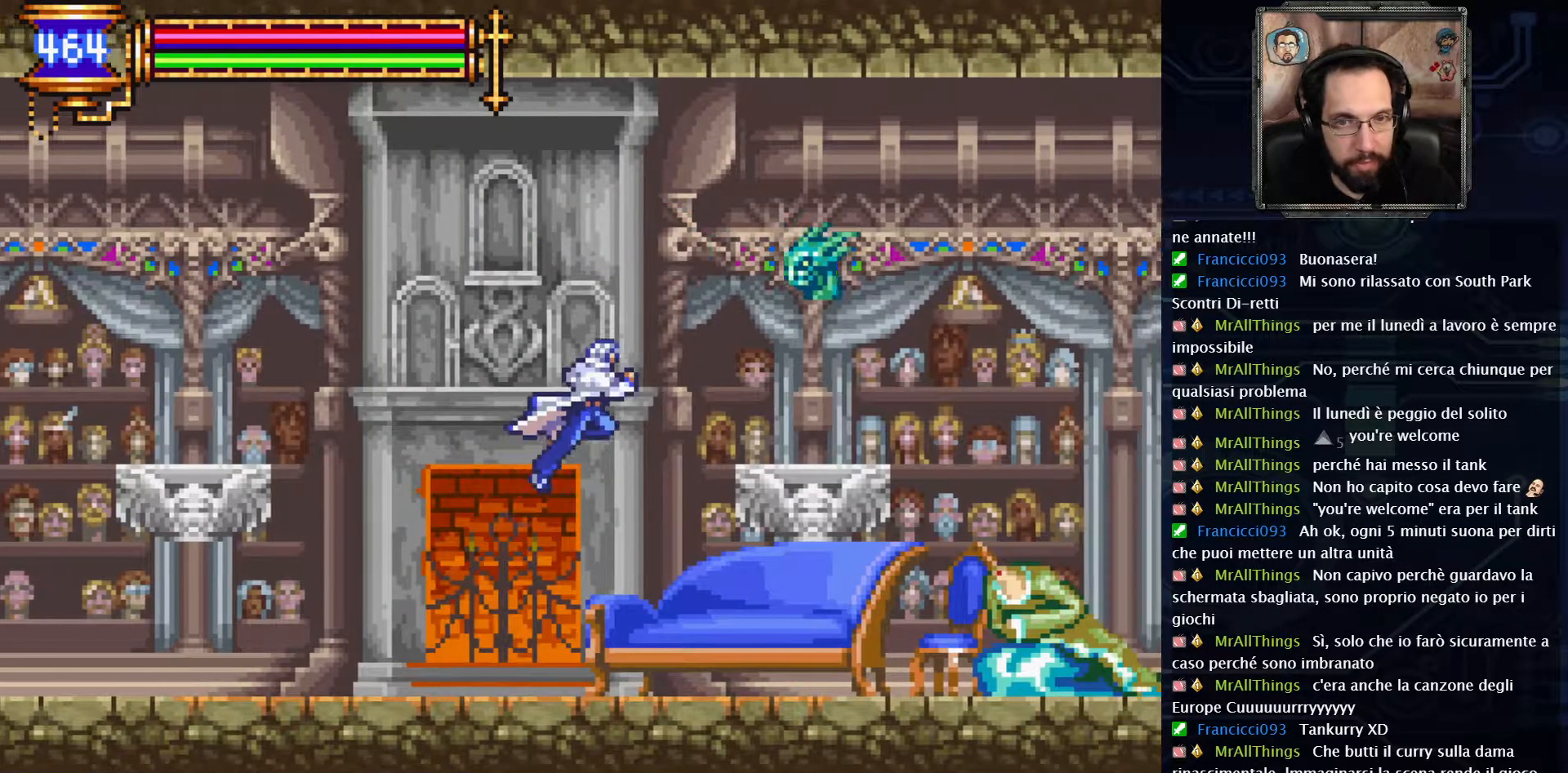
{"buttons": [], "left_stick": "center", "right_stick": "center", "events": [[33, "A", "up"], [83, "X", "up"], [117, "DPAD_RIGHT", "up"]]}
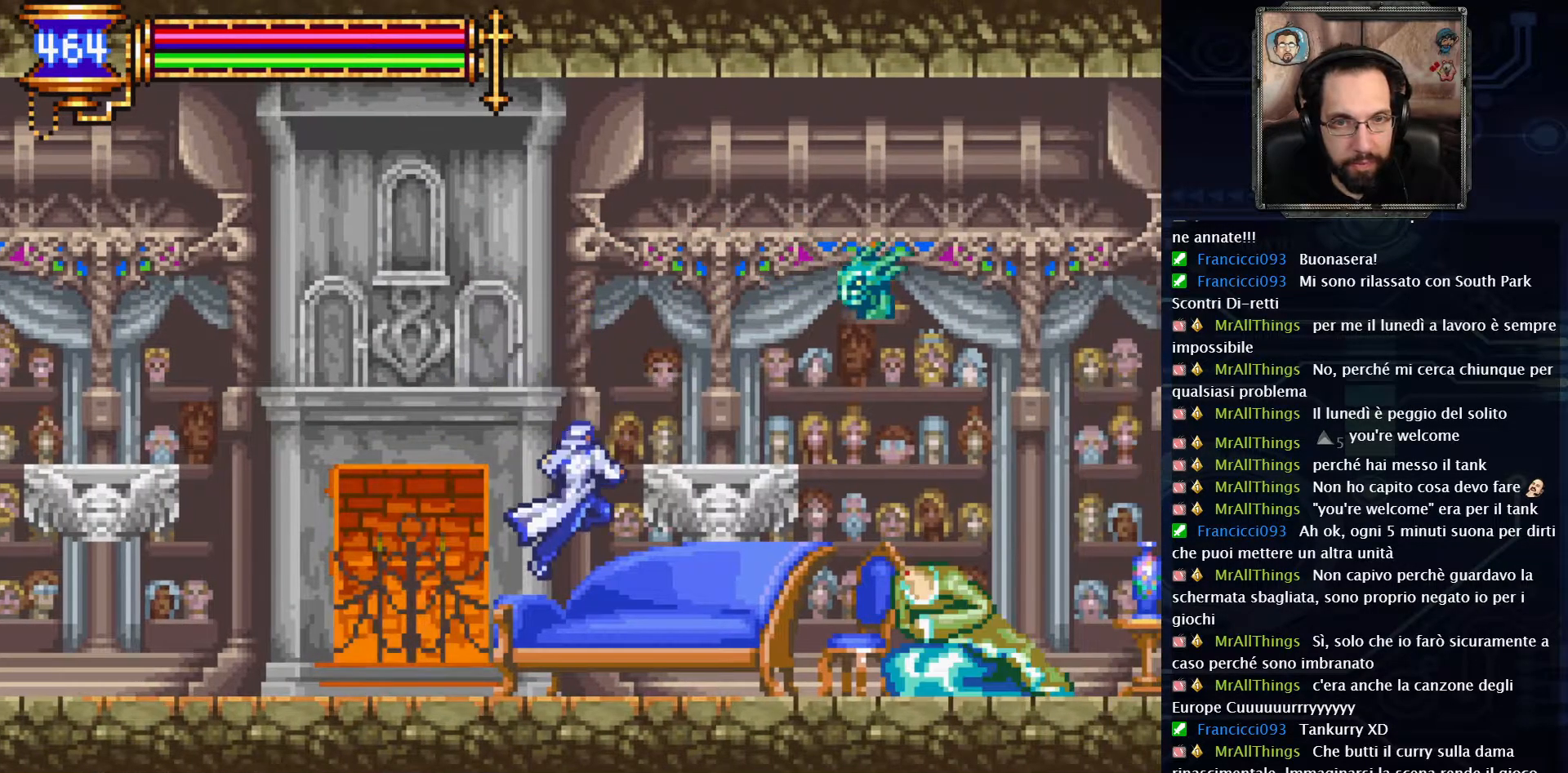
{"buttons": [], "left_stick": "center", "right_stick": "center", "events": [[17, "DPAD_RIGHT", "down"], [433, "DPAD_RIGHT", "up"]]}
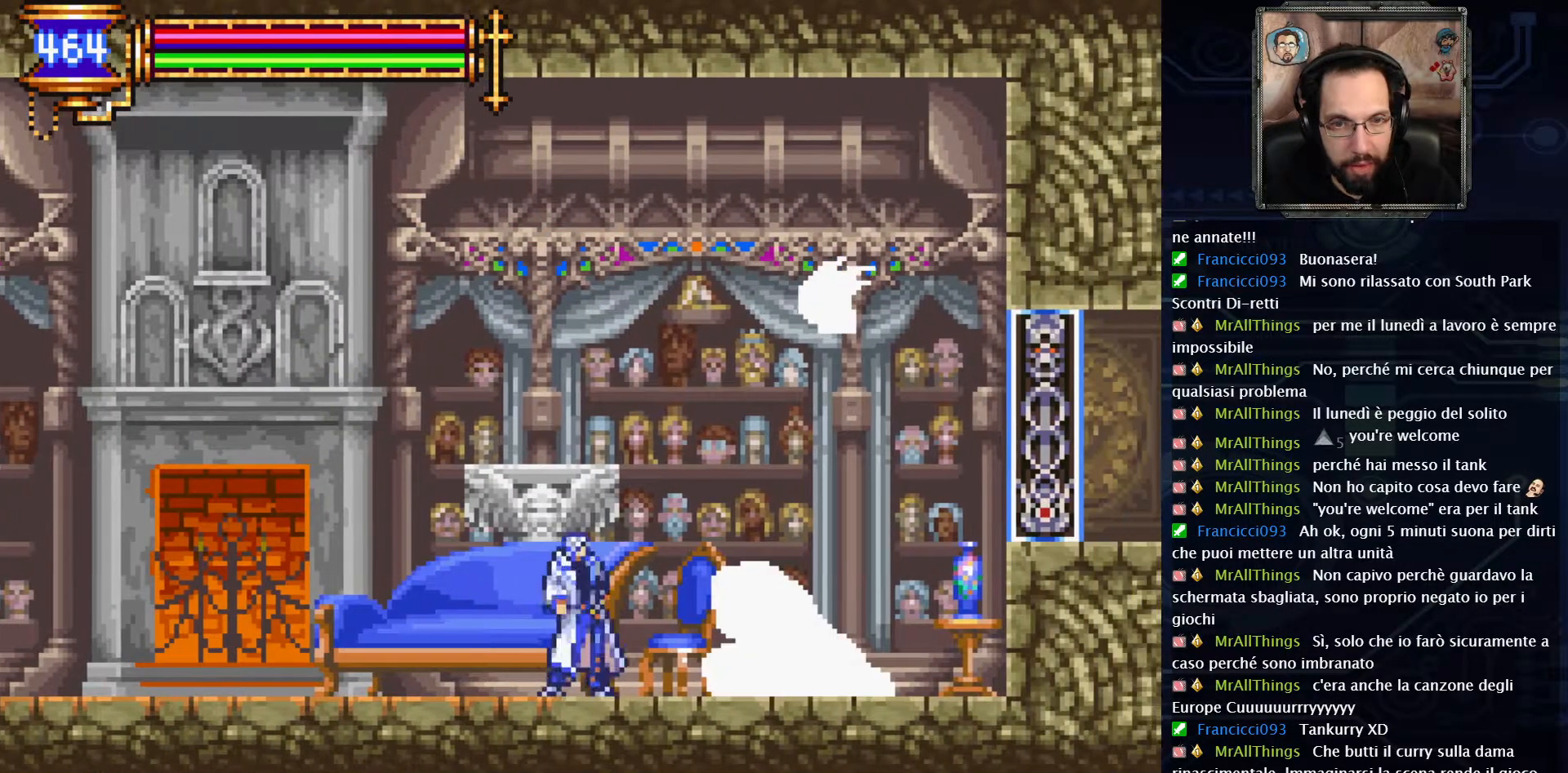
{"buttons": [], "left_stick": "center", "right_stick": "center", "events": [[383, "X", "down"], [450, "X", "up"]]}
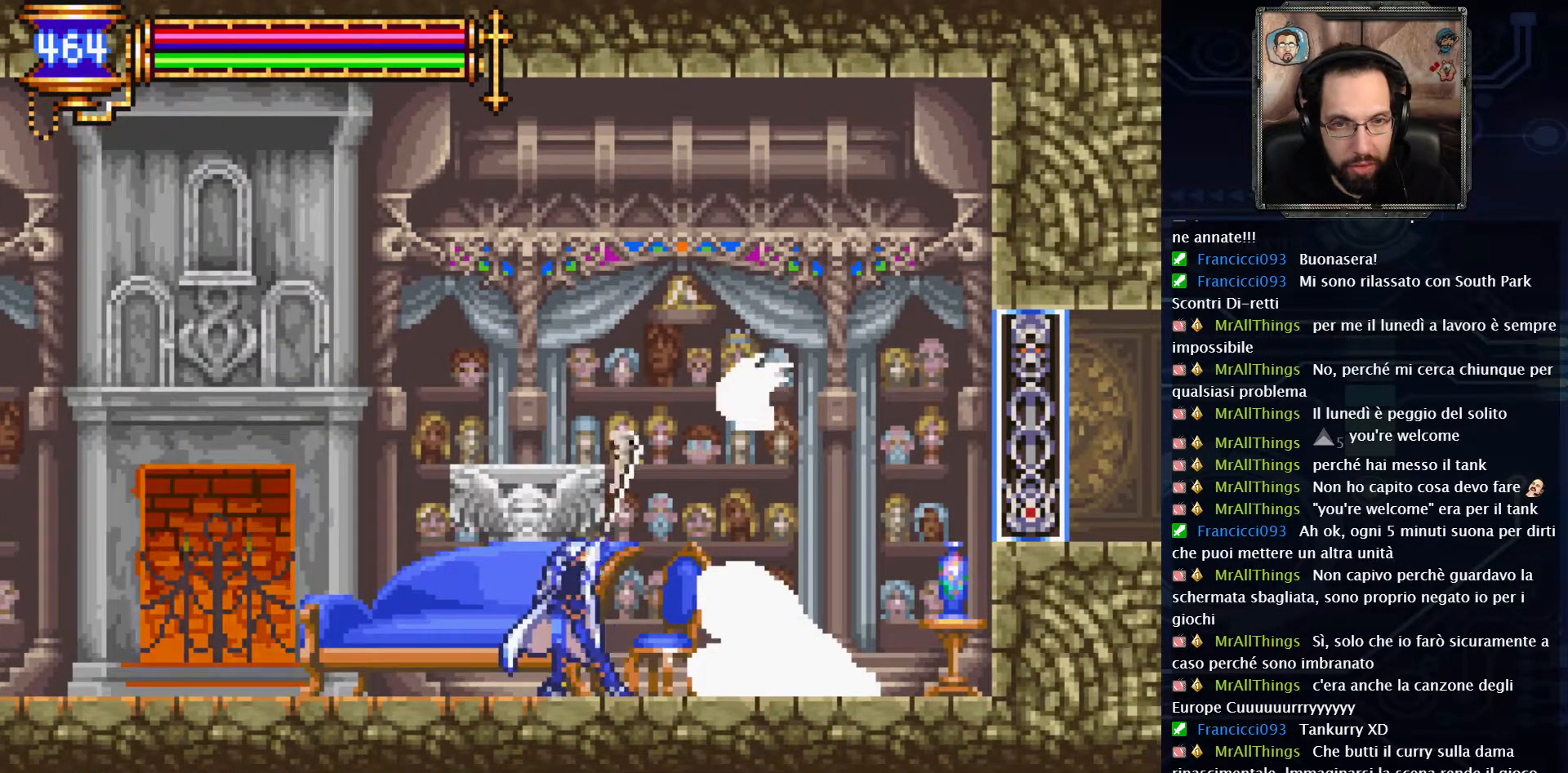
{"buttons": ["X"], "left_stick": "center", "right_stick": "center", "events": [[50, "X", "down"], [183, "X", "up"], [267, "X", "down"], [367, "X", "up"], [450, "X", "down"]]}
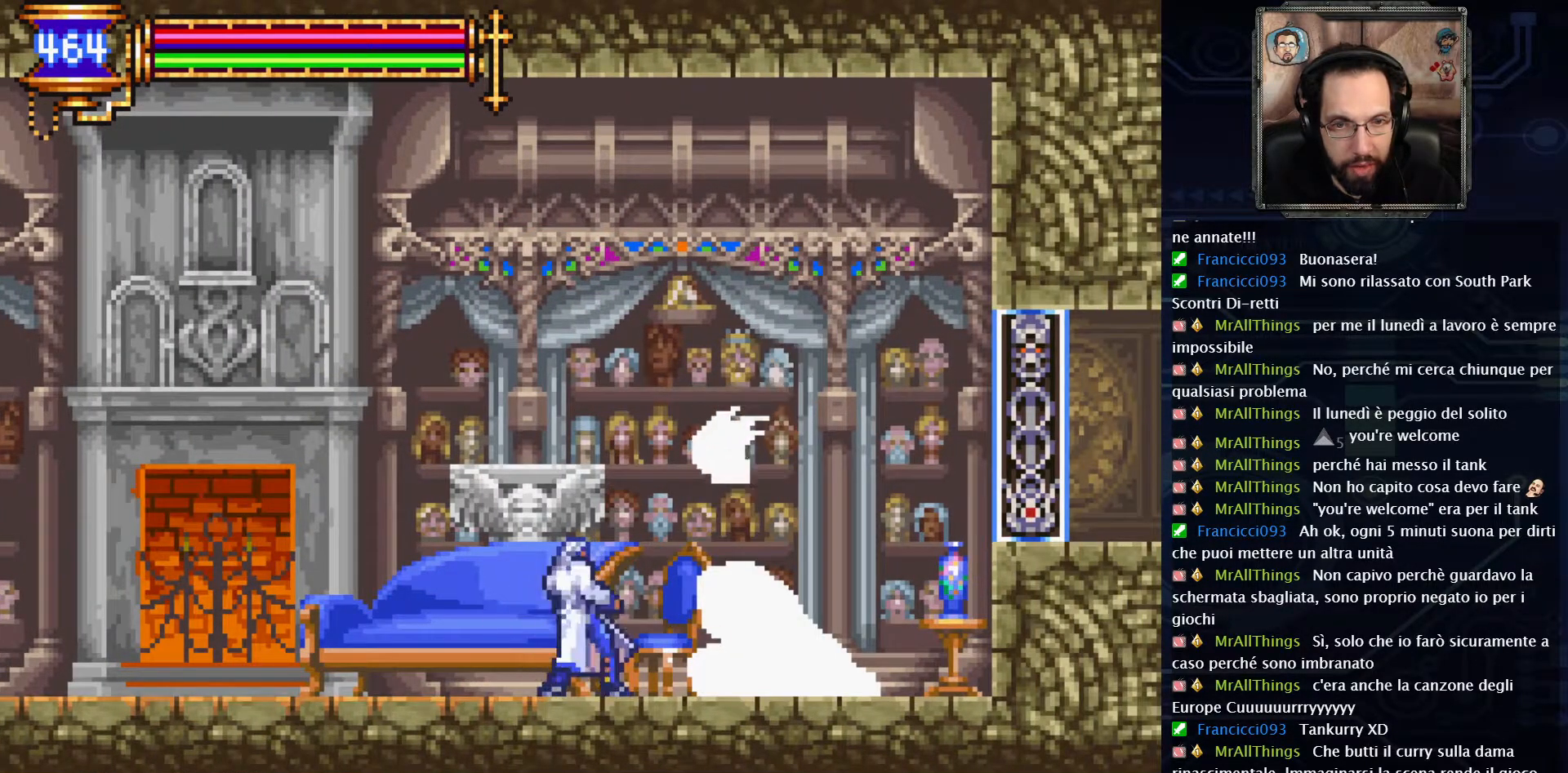
{"buttons": ["X"], "left_stick": "center", "right_stick": "center", "events": []}
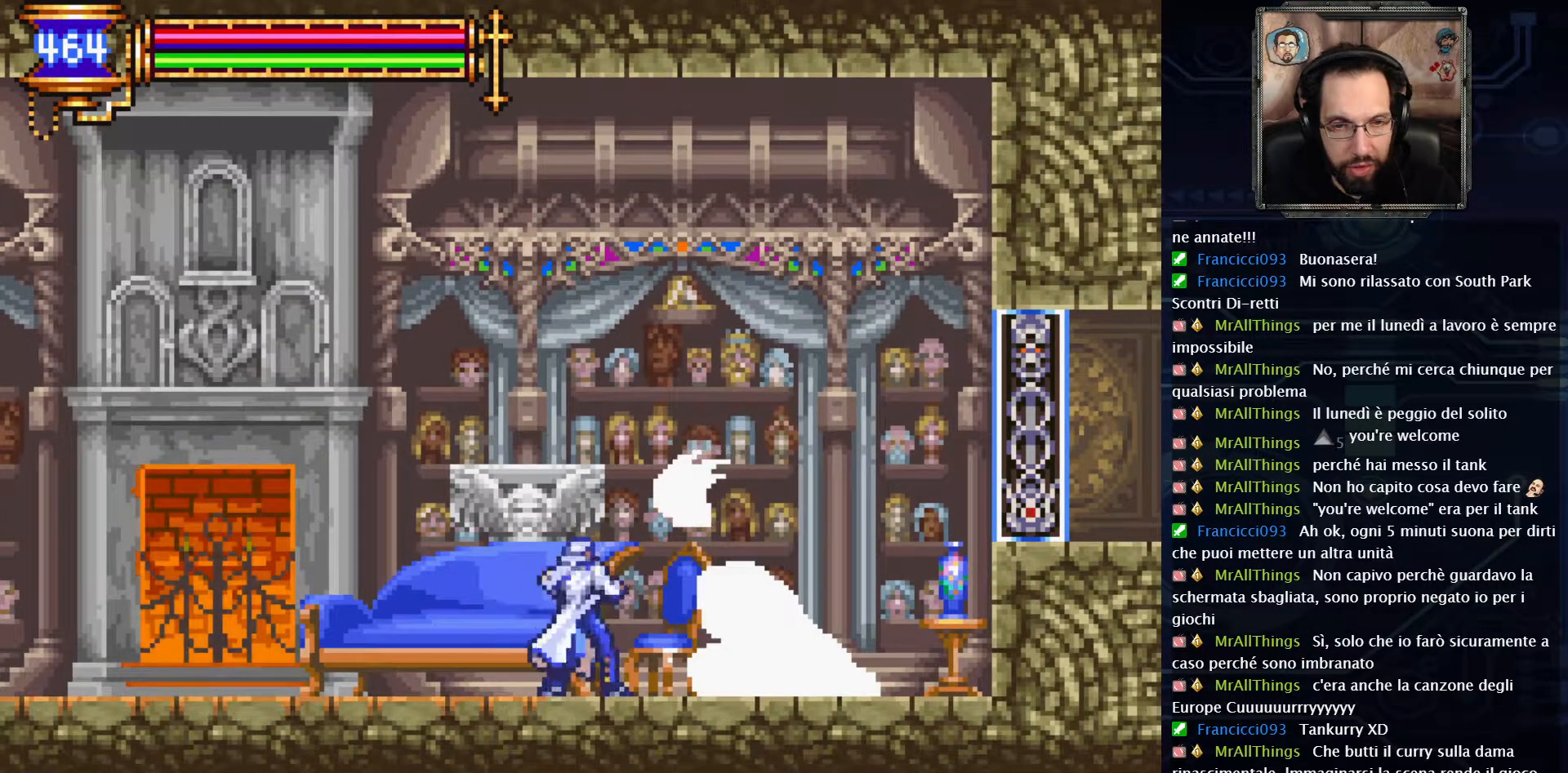
{"buttons": ["X"], "left_stick": "center", "right_stick": "center", "events": [[200, "X", "up"], [233, "X", "down"], [350, "X", "up"], [417, "X", "down"]]}
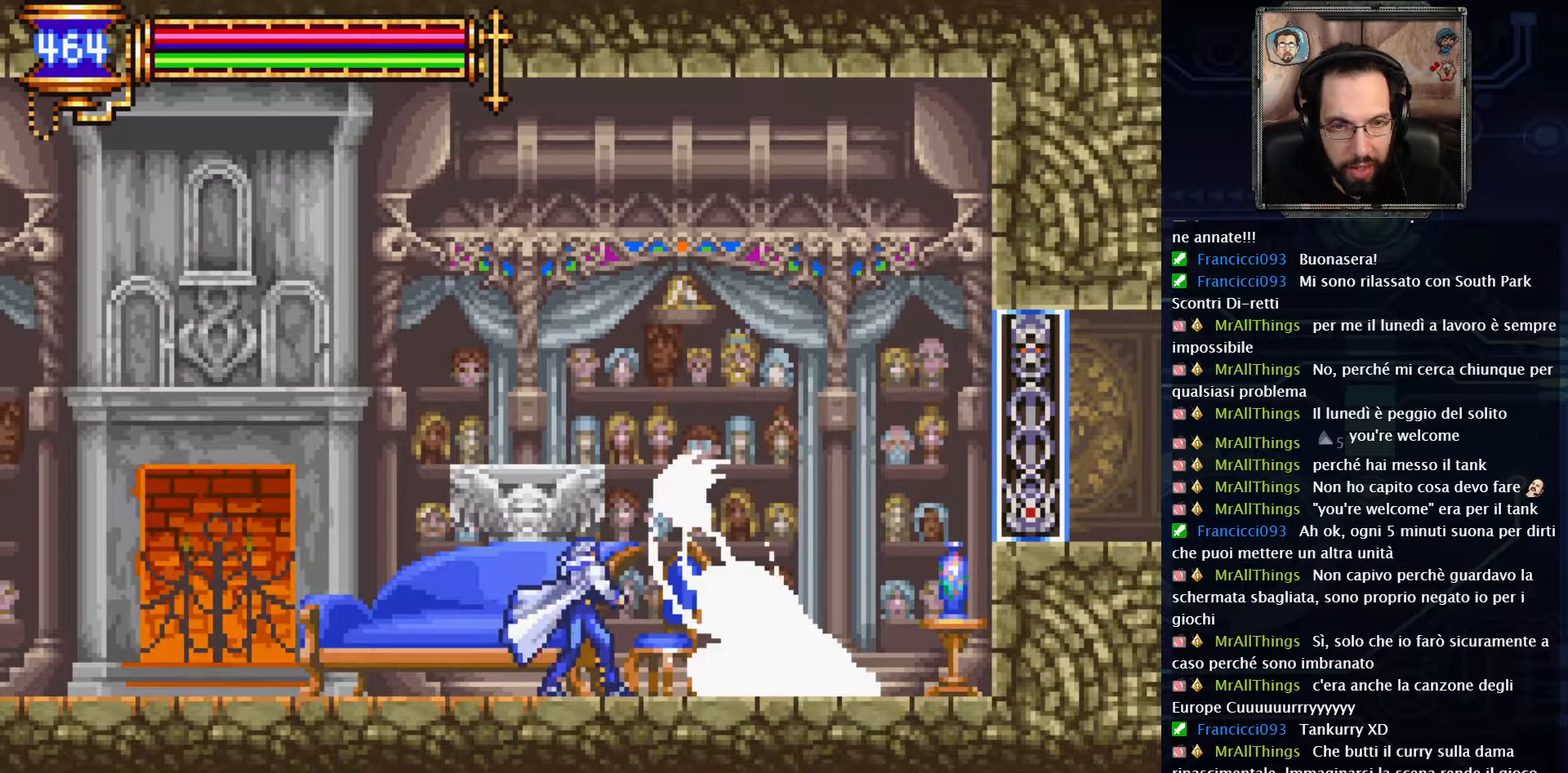
{"buttons": ["X"], "left_stick": "center", "right_stick": "center", "events": [[33, "X", "up"], [117, "X", "down"], [217, "X", "up"], [300, "X", "down"], [417, "X", "up"], [483, "X", "down"]]}
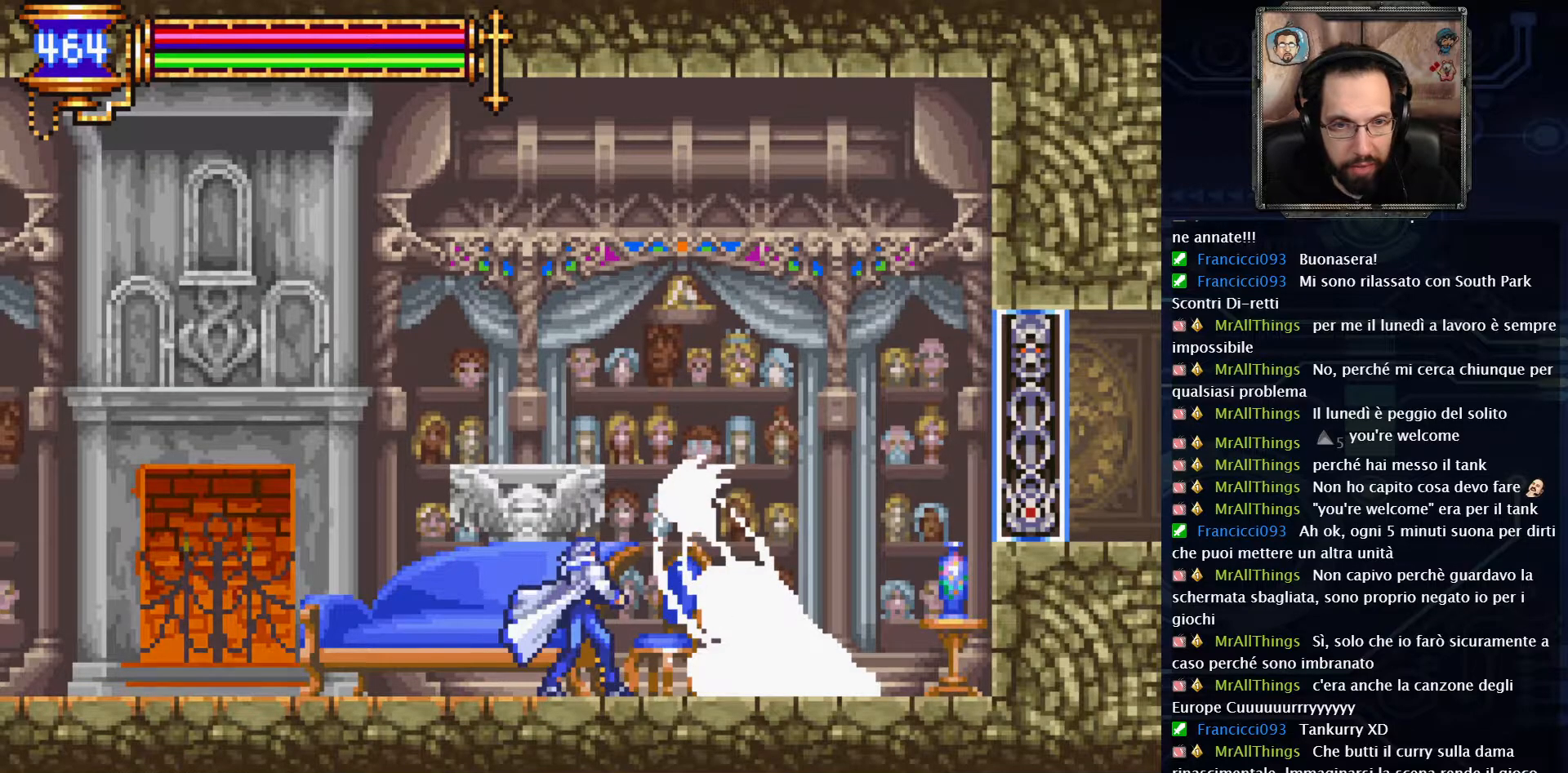
{"buttons": [], "left_stick": "center", "right_stick": "center", "events": [[100, "X", "up"], [167, "X", "down"], [267, "X", "up"], [367, "X", "down"], [467, "X", "up"]]}
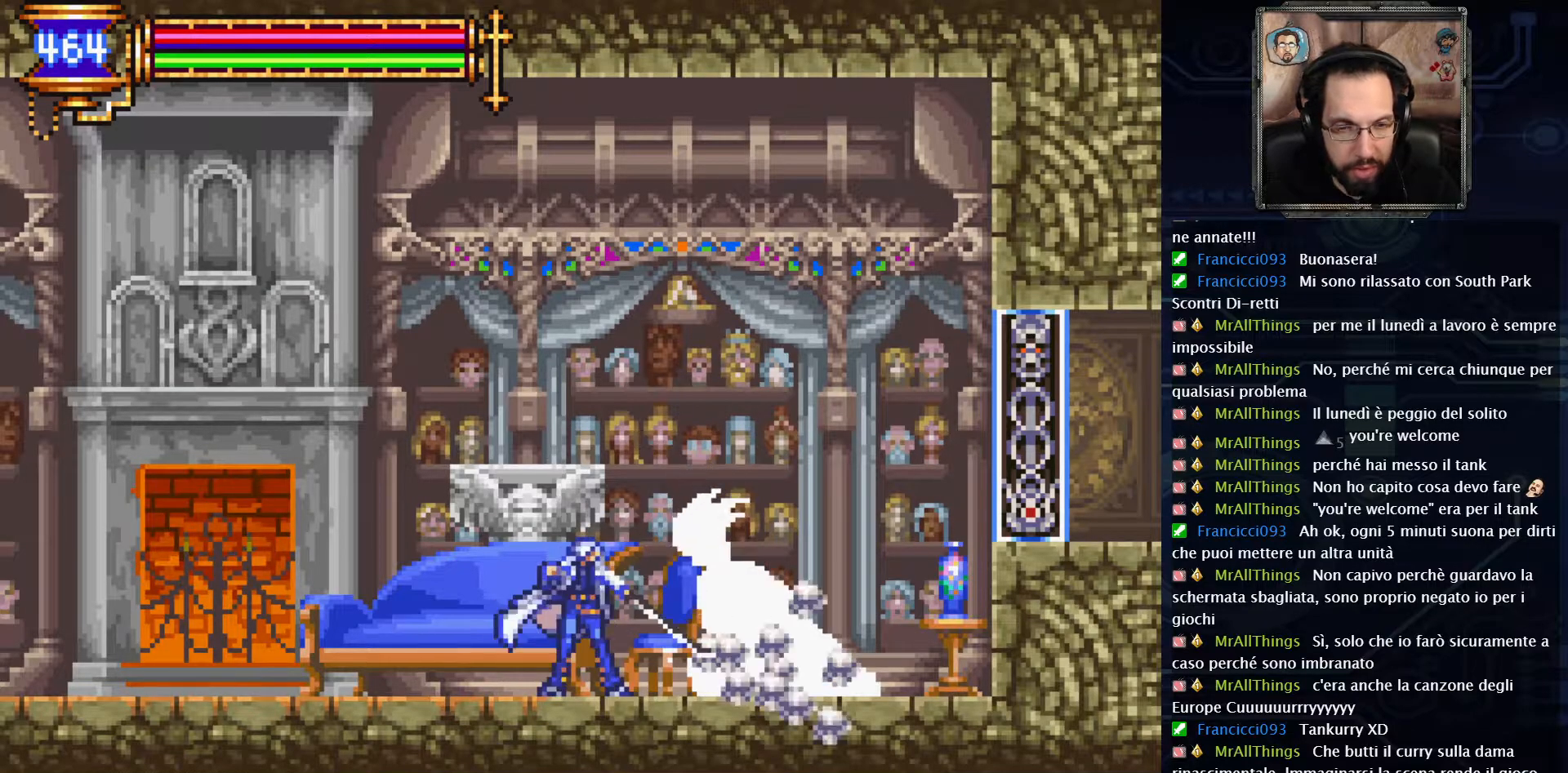
{"buttons": ["X"], "left_stick": "center", "right_stick": "center", "events": [[50, "X", "down"], [150, "X", "up"], [233, "X", "down"], [350, "X", "up"], [417, "X", "down"]]}
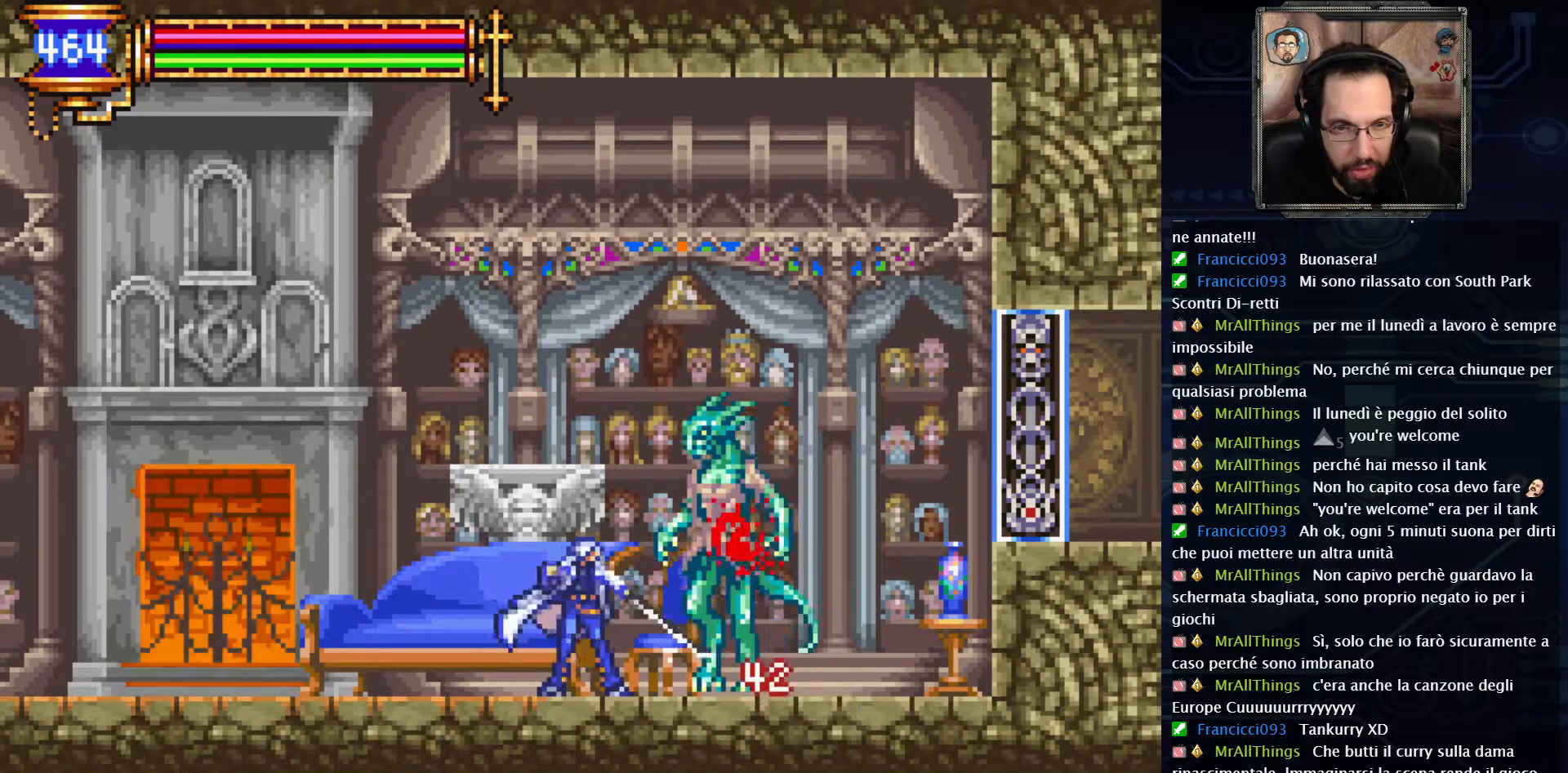
{"buttons": [], "left_stick": "center", "right_stick": "center", "events": [[33, "X", "up"], [100, "X", "down"], [200, "X", "up"], [267, "X", "down"], [367, "X", "up"], [417, "X", "down"], [500, "X", "up"]]}
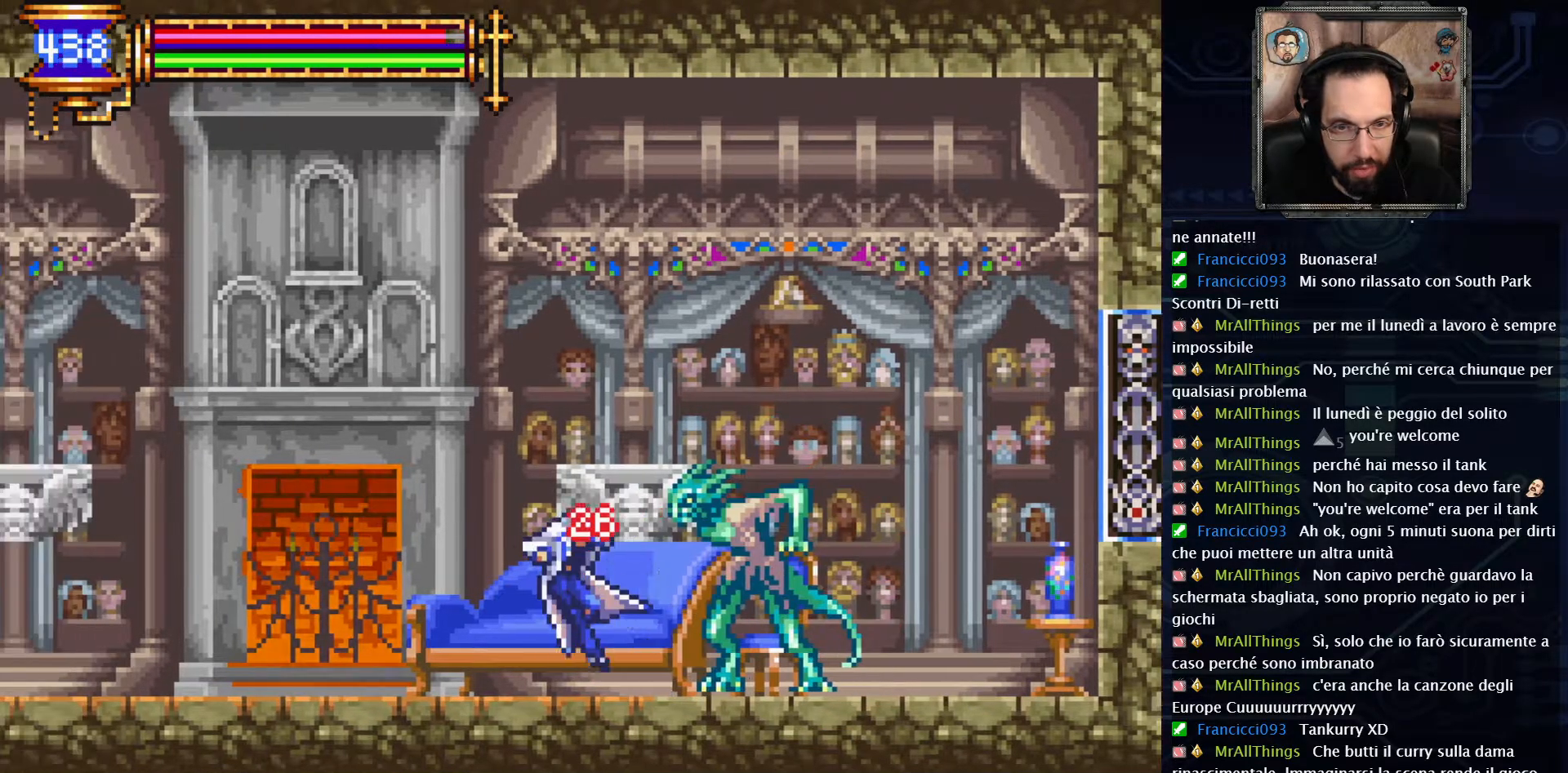
{"buttons": [], "left_stick": "center", "right_stick": "center", "events": [[17, "X", "down"], [283, "X", "up"], [333, "DPAD_RIGHT", "down"], [383, "X", "down"], [483, "X", "up"], [500, "DPAD_RIGHT", "up"]]}
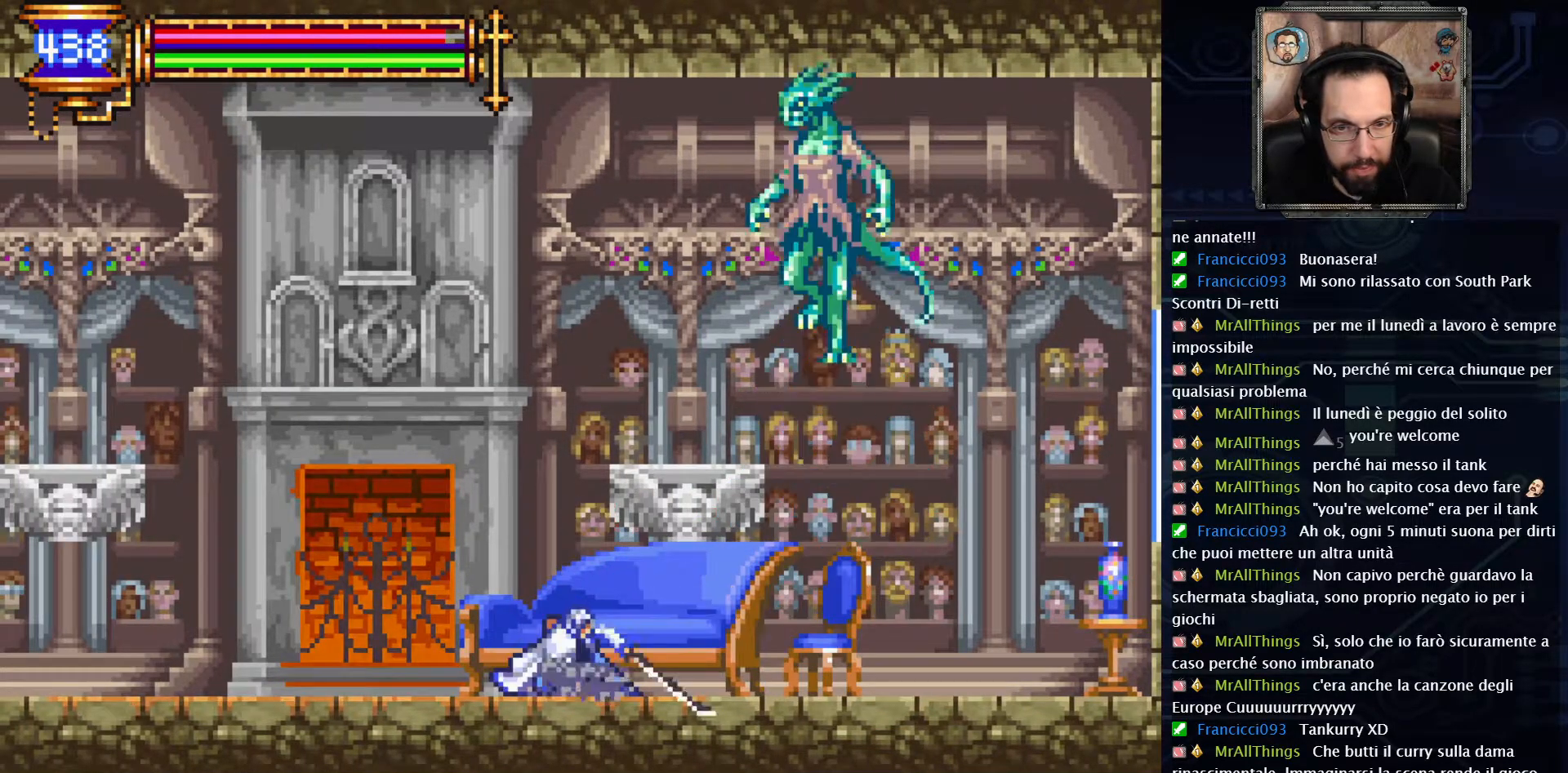
{"buttons": ["A"], "left_stick": "center", "right_stick": "center", "events": [[100, "X", "down"], [133, "X", "up"], [350, "A", "down"]]}
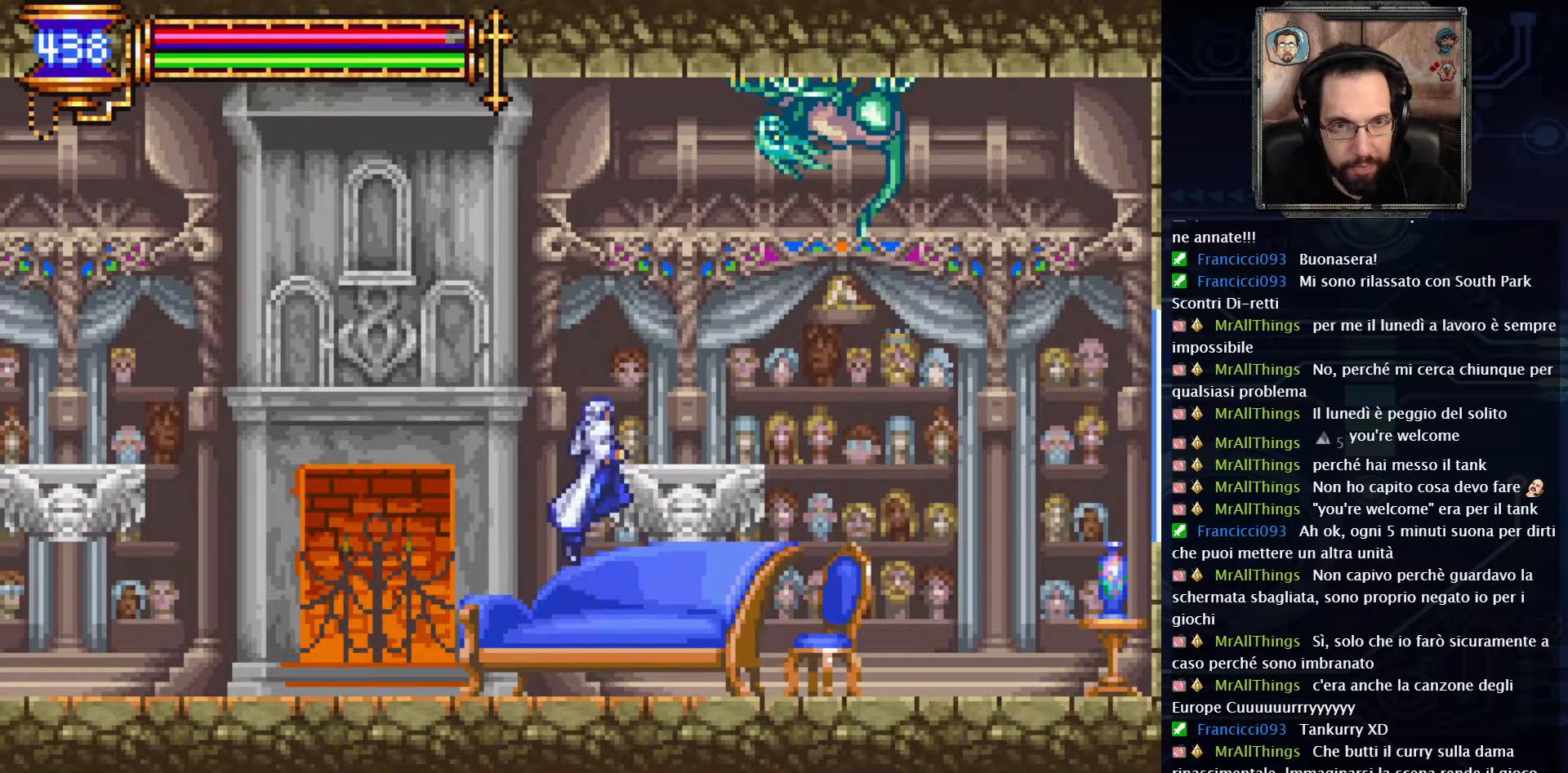
{"buttons": [], "left_stick": "center", "right_stick": "center", "events": [[50, "DPAD_RIGHT", "down"], [133, "X", "down"], [283, "A", "up"], [333, "X", "up"], [400, "DPAD_RIGHT", "up"]]}
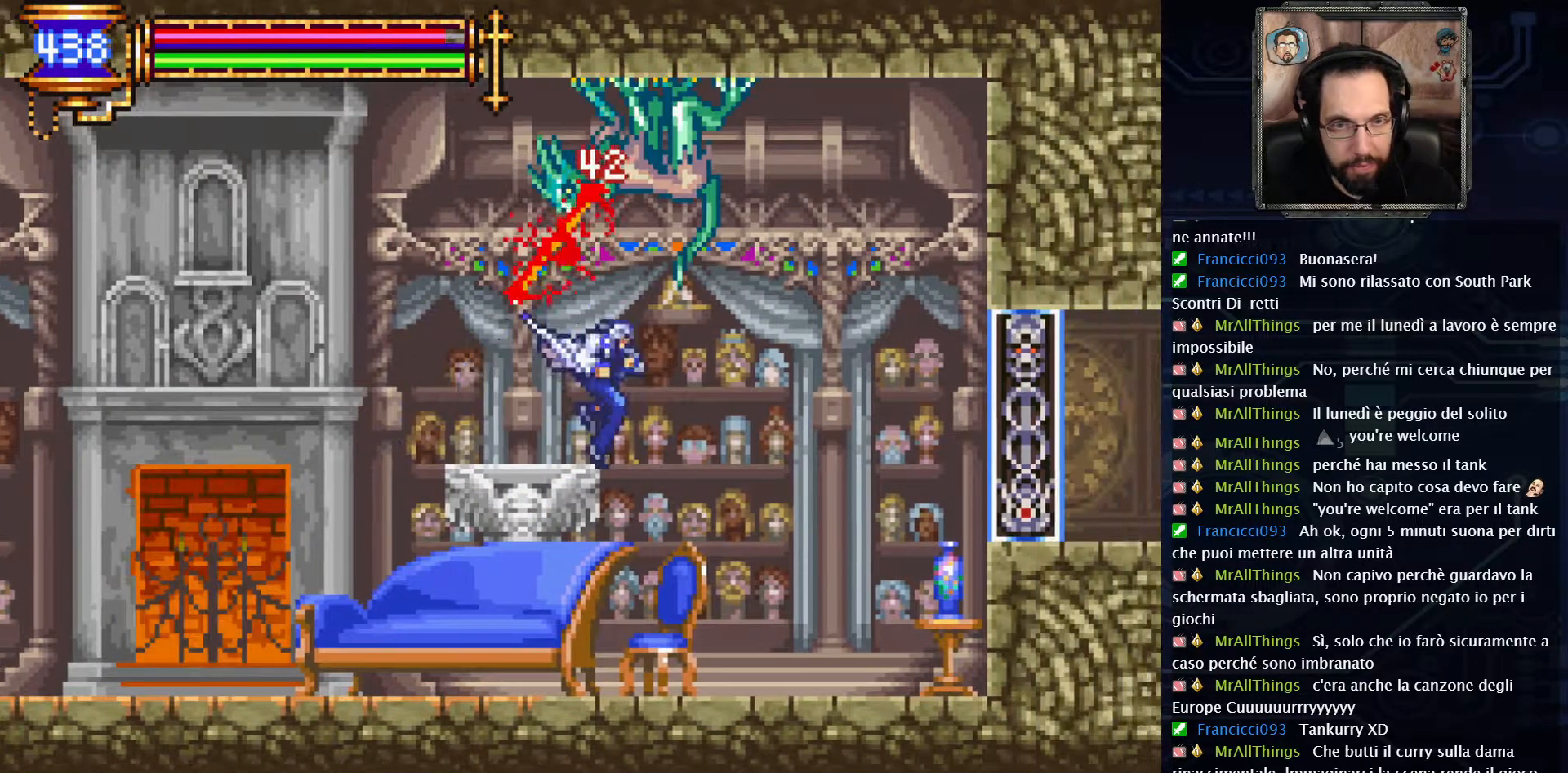
{"buttons": ["DPAD_RIGHT"], "left_stick": "center", "right_stick": "center", "events": [[300, "DPAD_RIGHT", "down"]]}
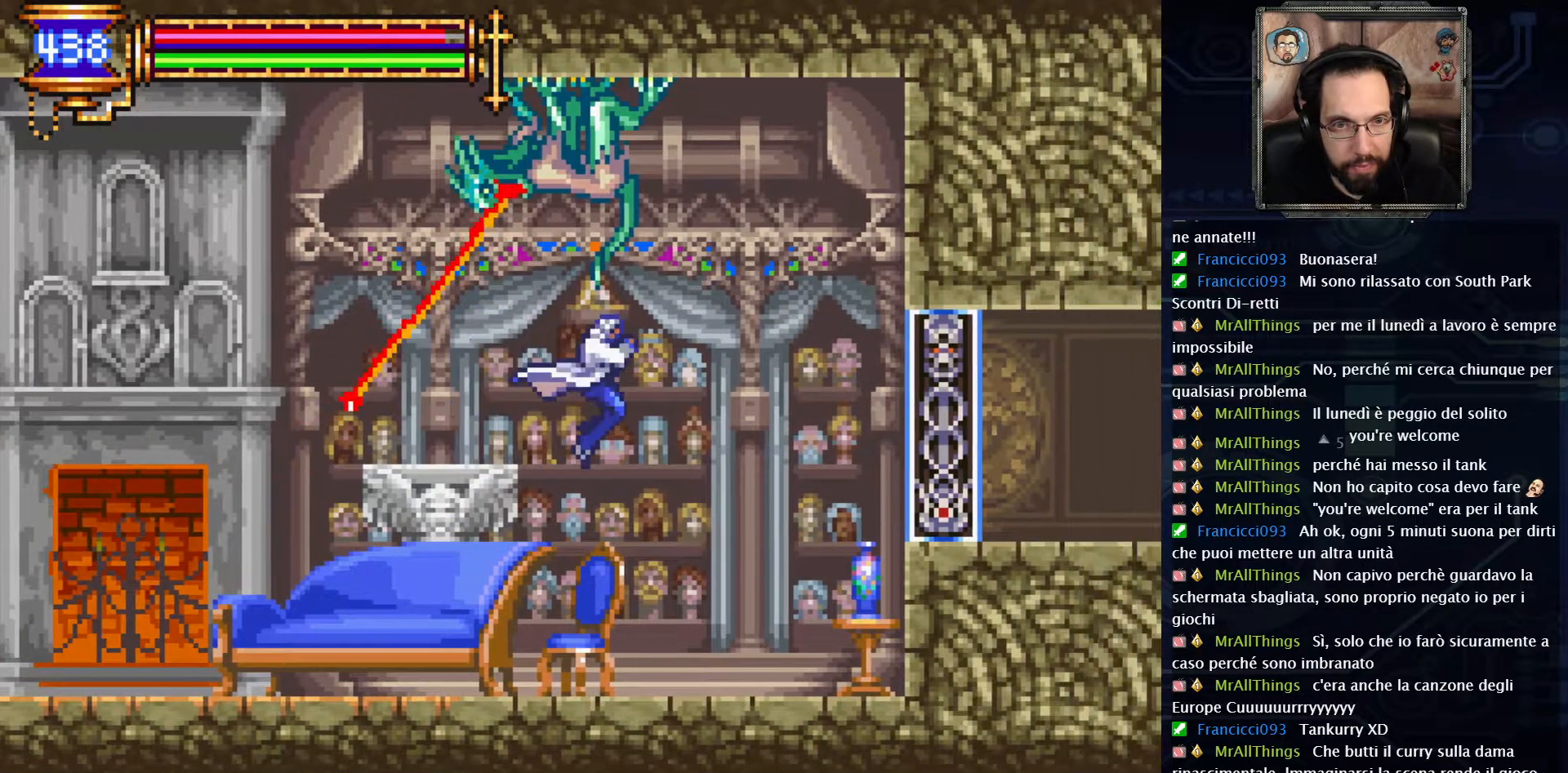
{"buttons": ["A", "X"], "left_stick": "center", "right_stick": "center", "events": [[200, "DPAD_RIGHT", "up"], [233, "A", "down"], [433, "X", "down"]]}
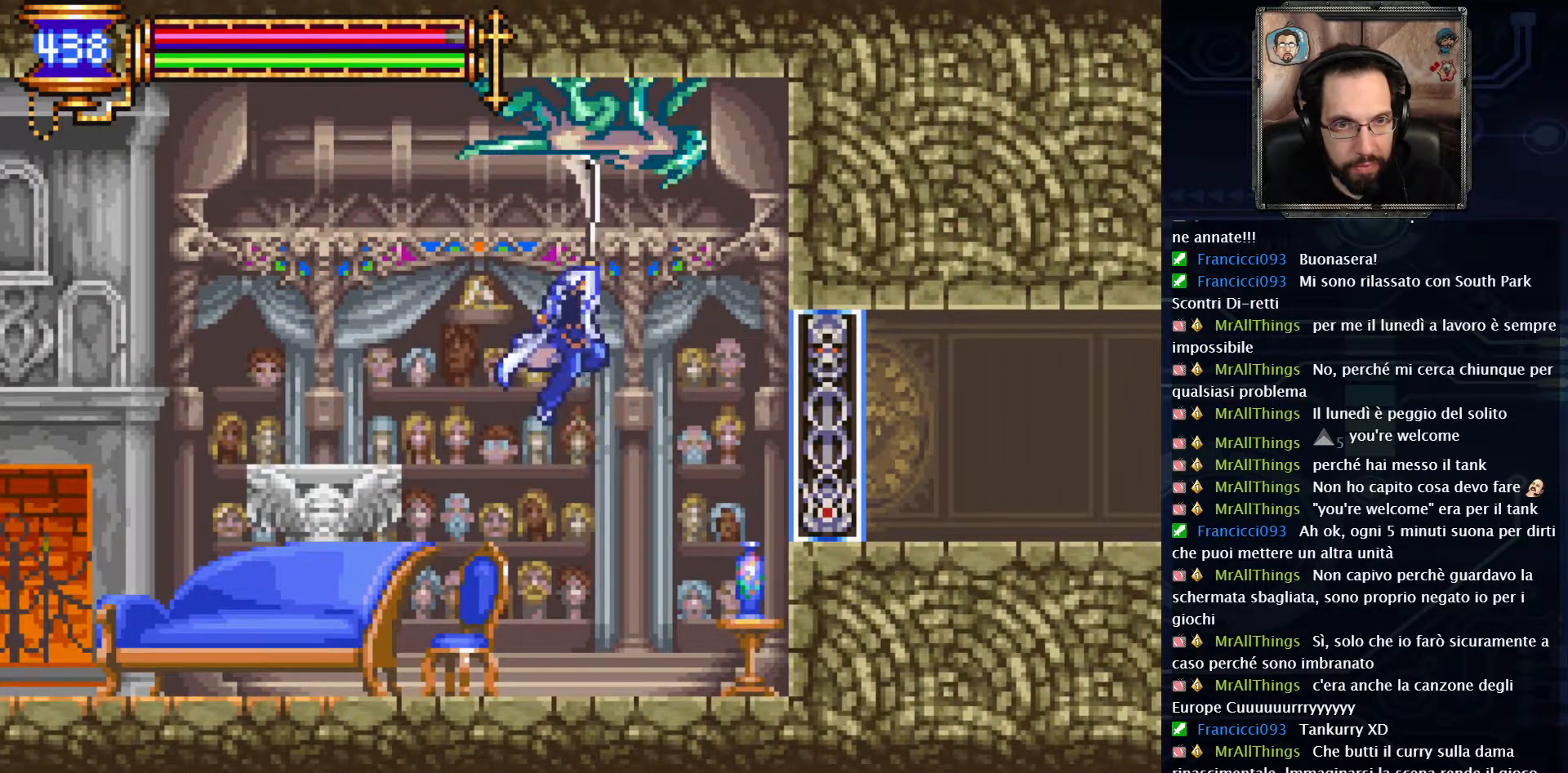
{"buttons": ["DPAD_LEFT"], "left_stick": "center", "right_stick": "center", "events": [[67, "A", "up"], [67, "X", "up"], [150, "DPAD_LEFT", "down"], [267, "X", "down"], [367, "X", "up"]]}
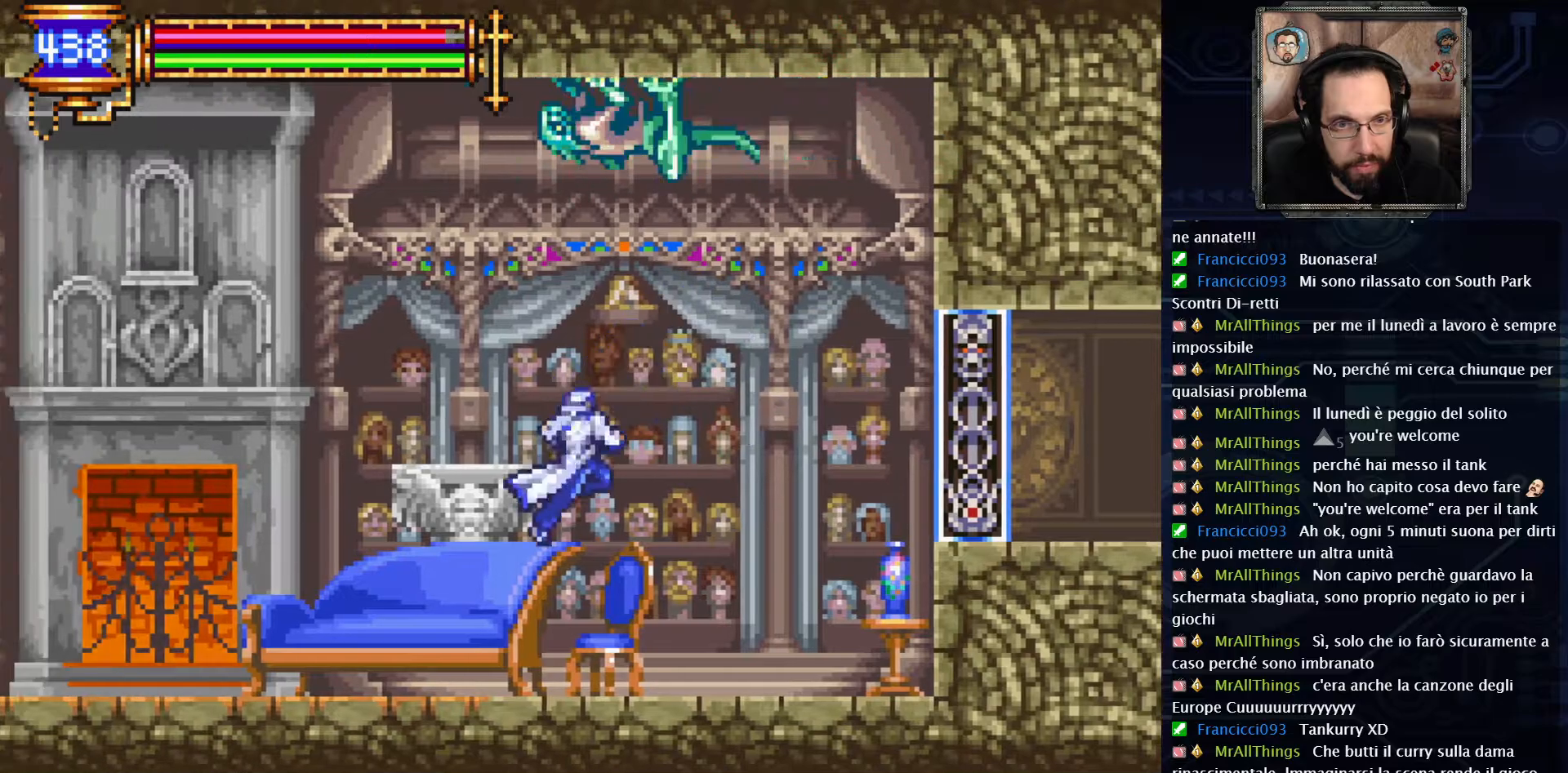
{"buttons": ["DPAD_LEFT"], "left_stick": "center", "right_stick": "center", "events": []}
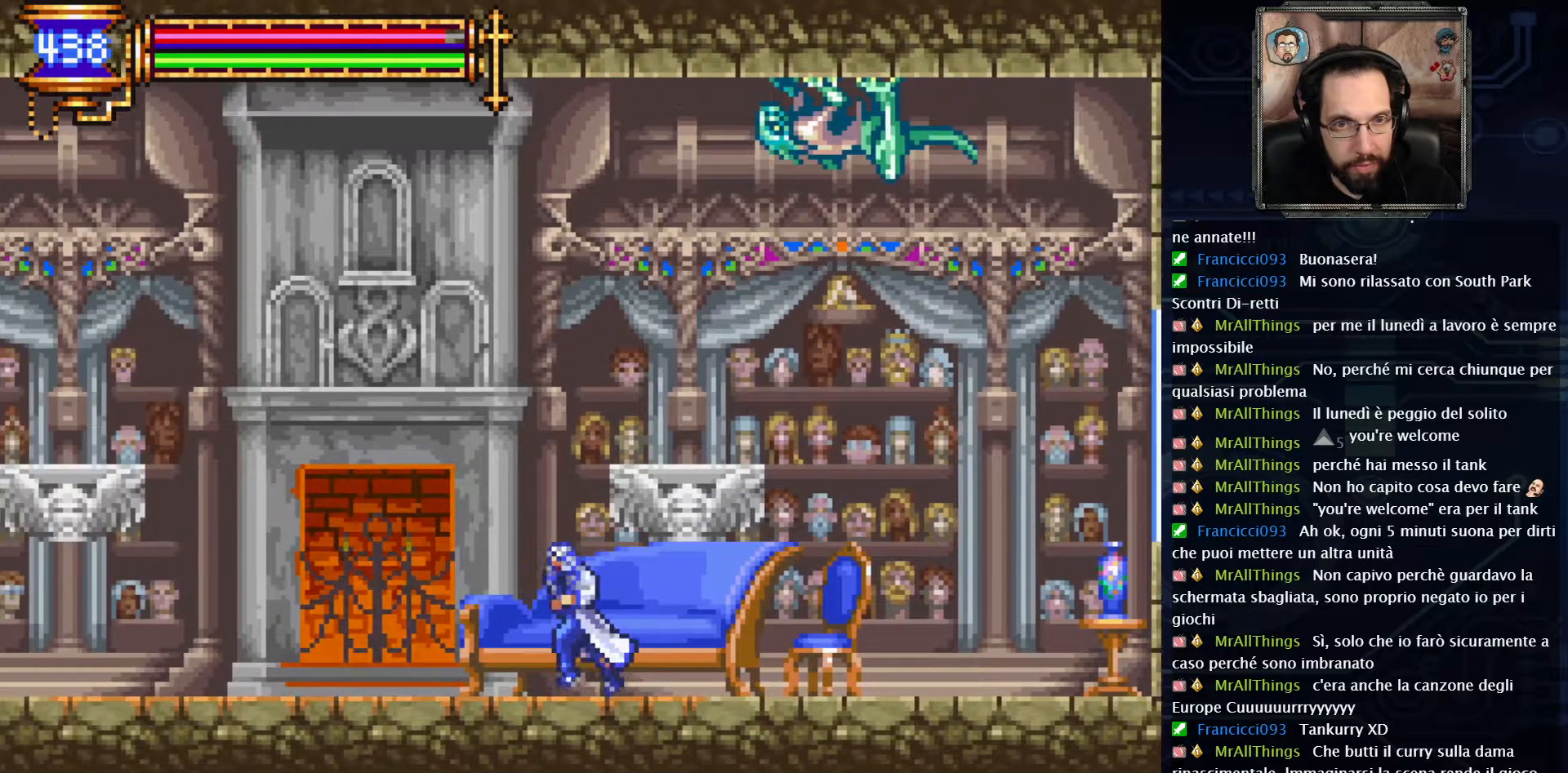
{"buttons": [], "left_stick": "center", "right_stick": "center", "events": [[200, "DPAD_LEFT", "up"]]}
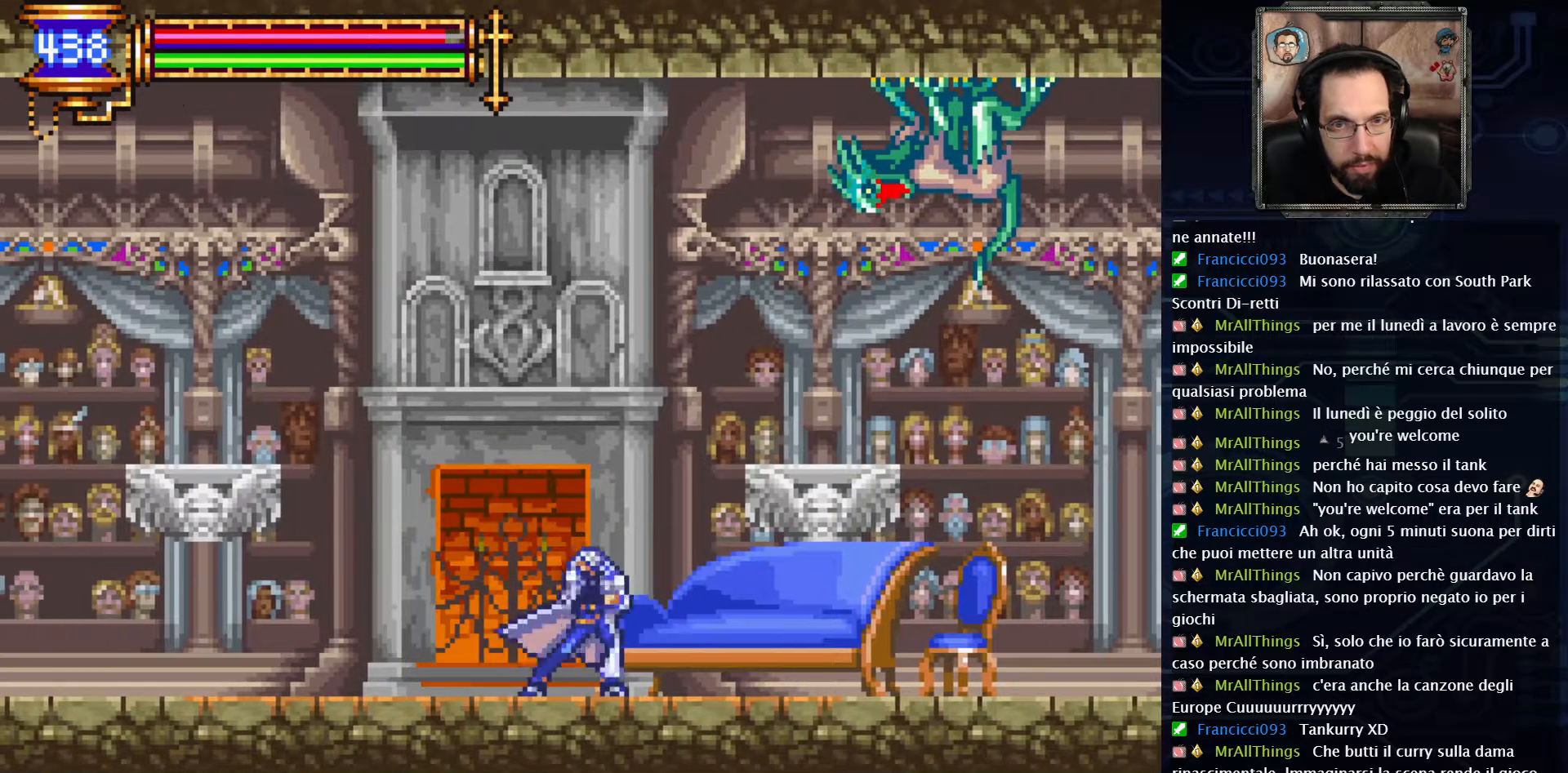
{"buttons": ["DPAD_RIGHT"], "left_stick": "center", "right_stick": "center", "events": [[133, "DPAD_RIGHT", "down"]]}
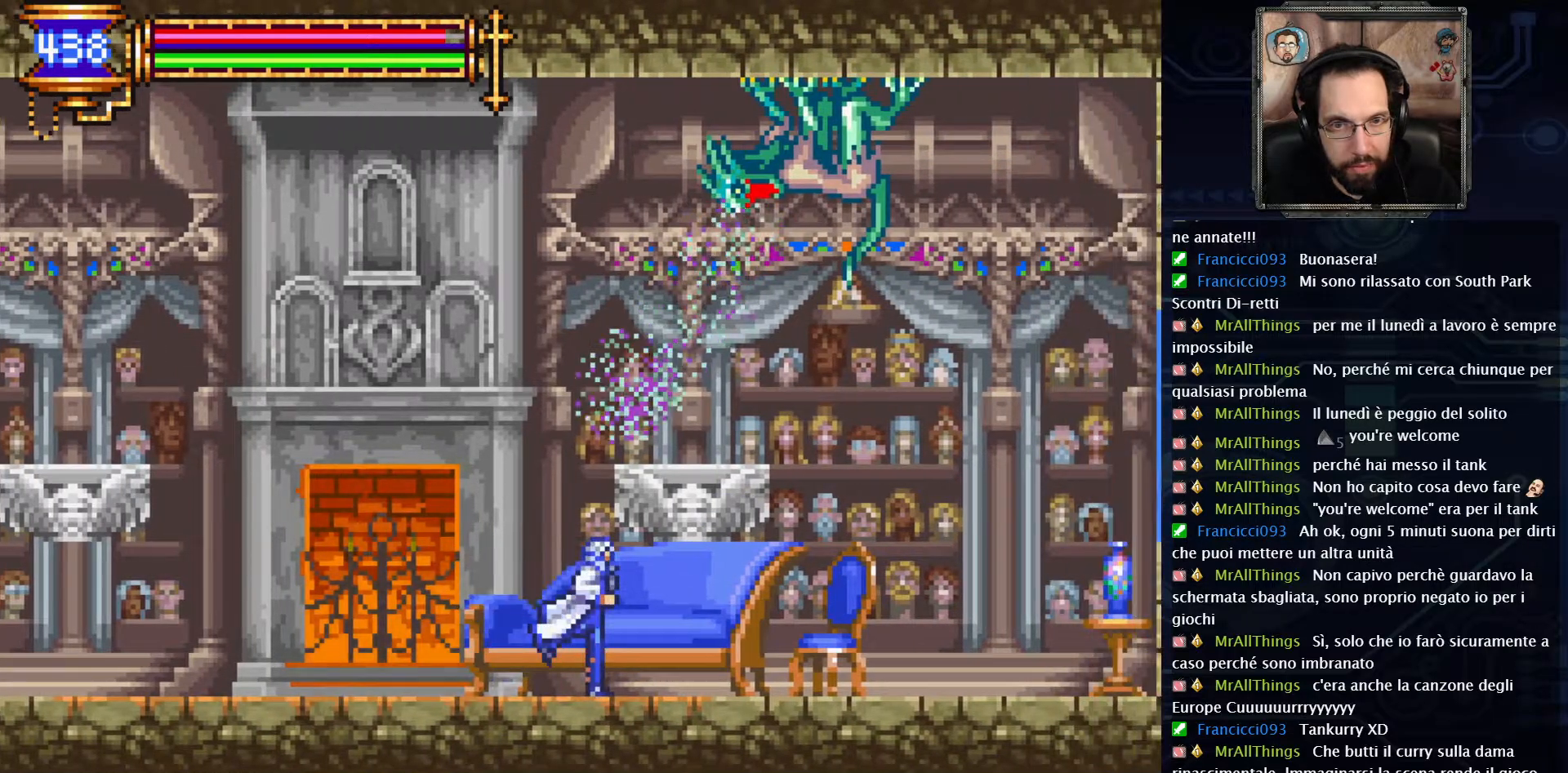
{"buttons": ["DPAD_RIGHT"], "left_stick": "center", "right_stick": "center", "events": []}
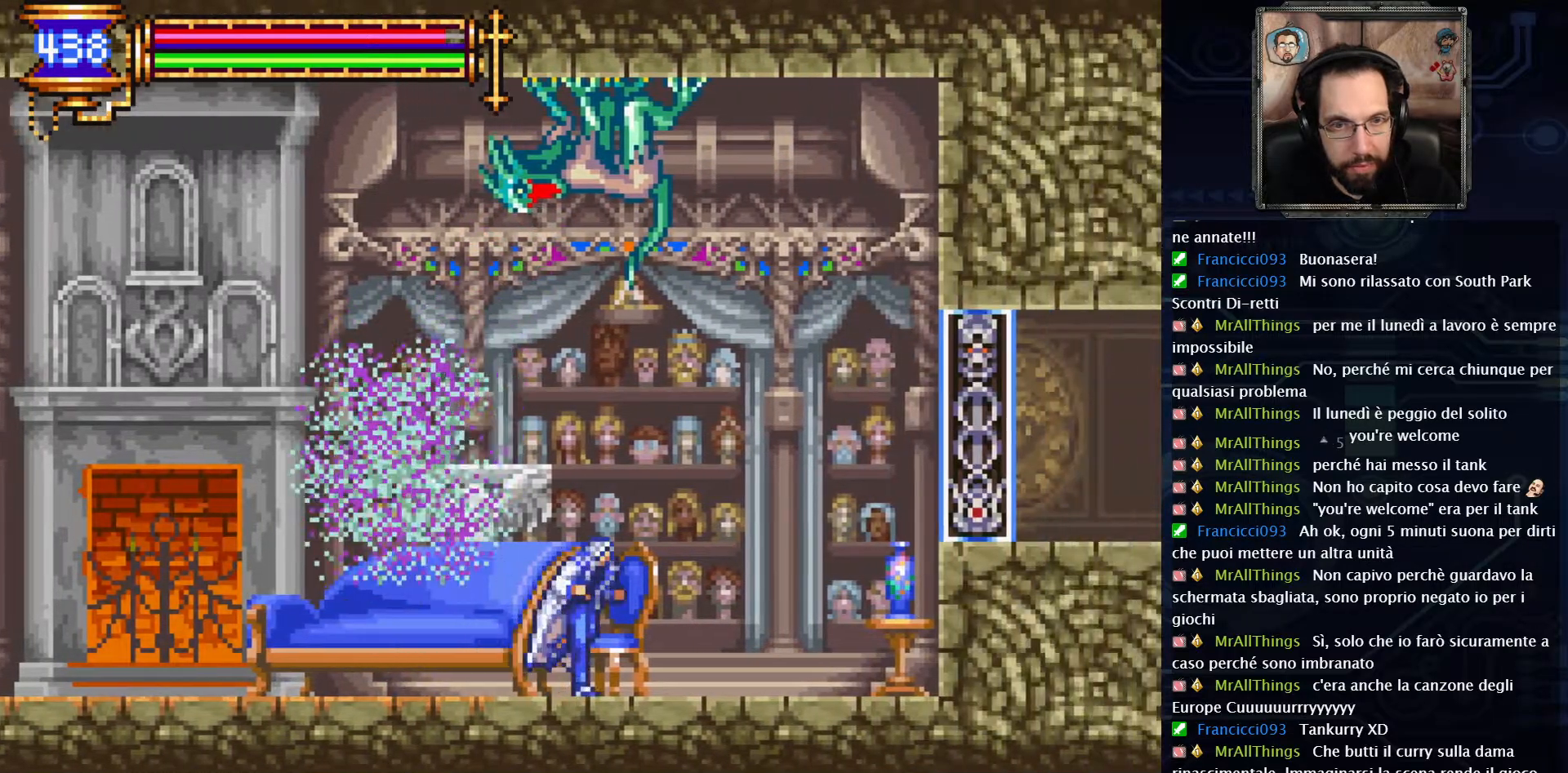
{"buttons": ["A"], "left_stick": "center", "right_stick": "center", "events": [[133, "A", "down"], [283, "DPAD_RIGHT", "up"], [433, "A", "up"], [467, "A", "down"]]}
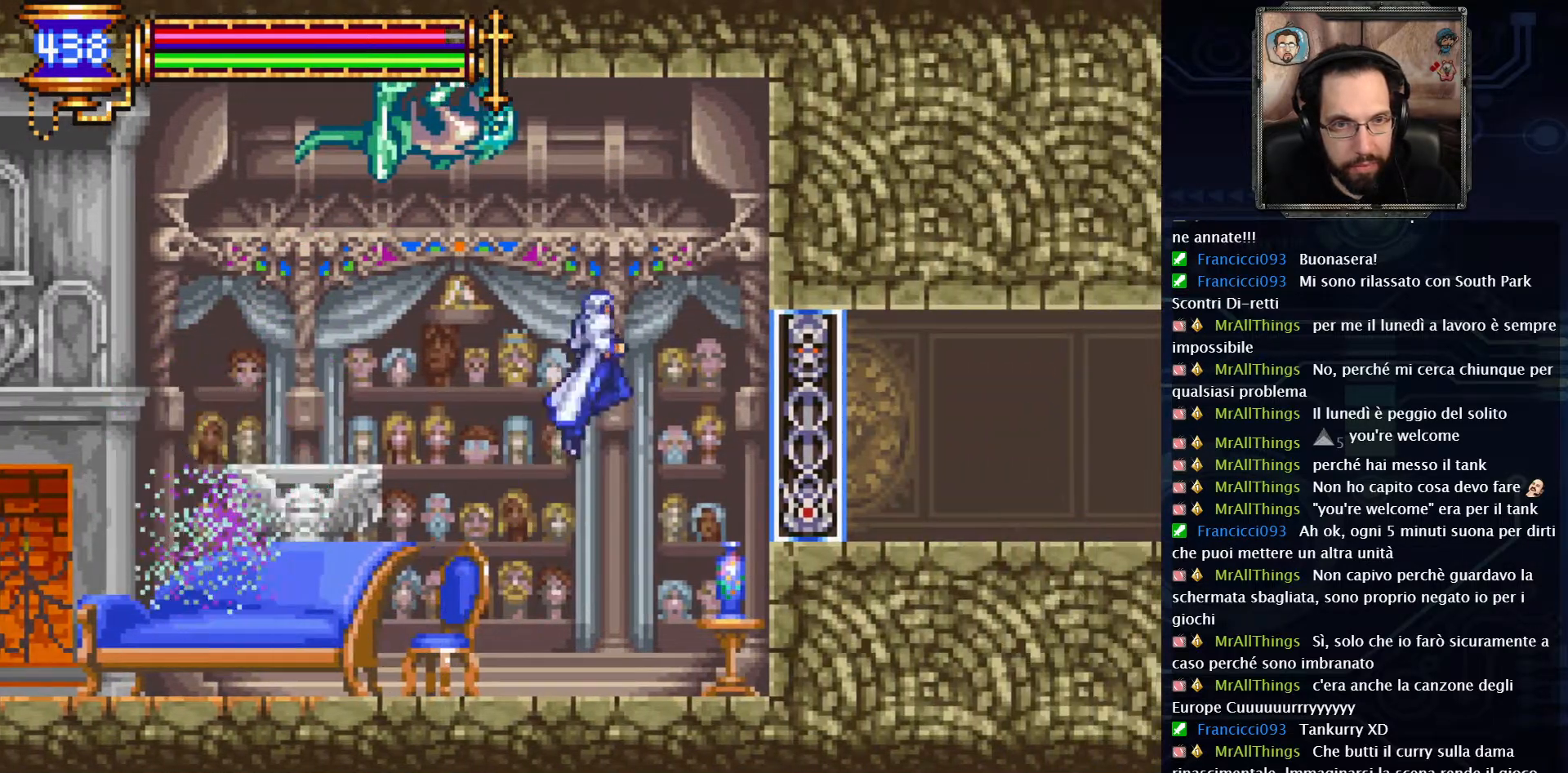
{"buttons": ["X"], "left_stick": "center", "right_stick": "center", "events": [[167, "A", "up"], [167, "DPAD_LEFT", "down"], [233, "DPAD_LEFT", "up"], [250, "X", "down"], [367, "X", "up"], [417, "X", "down"]]}
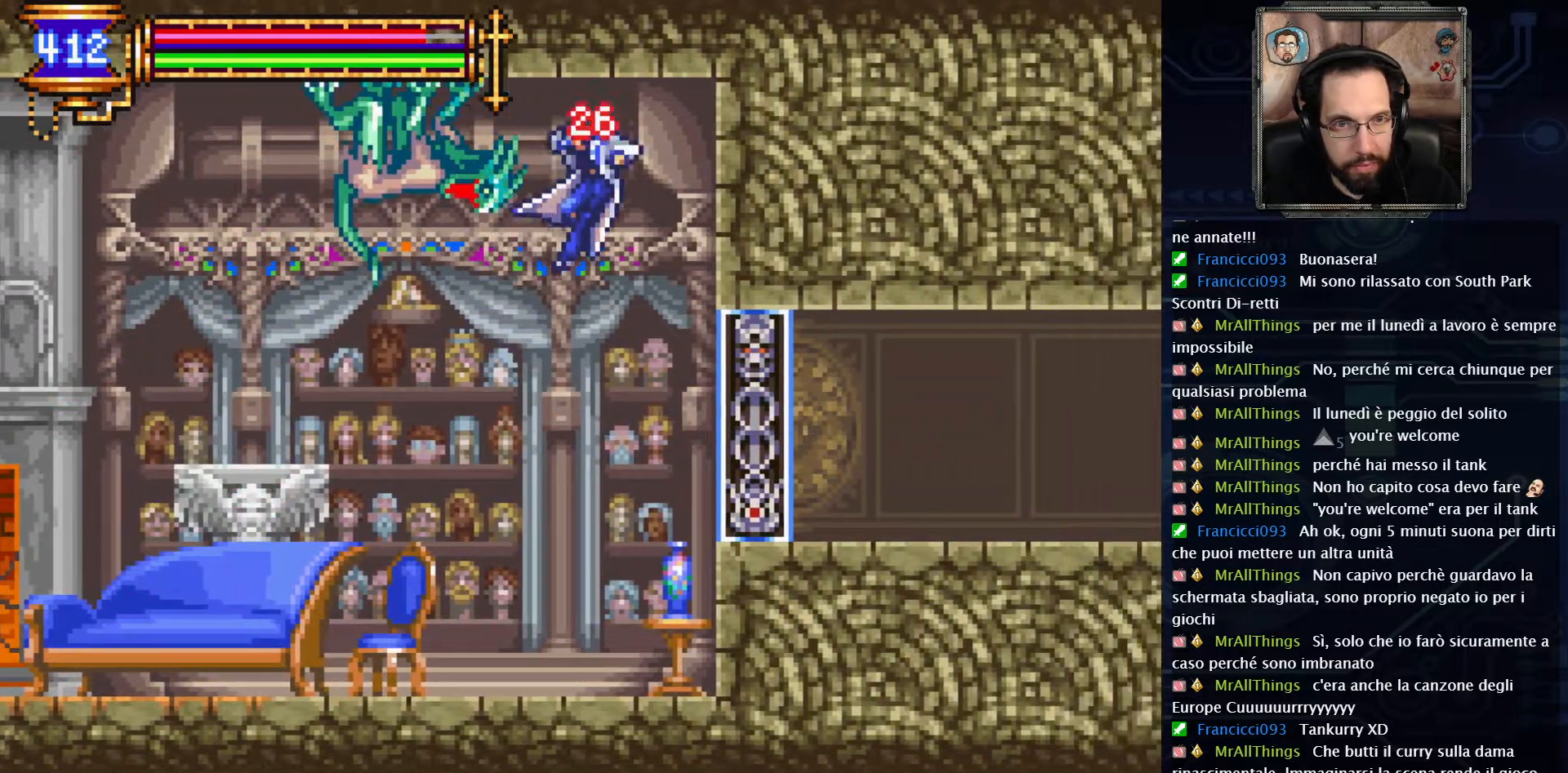
{"buttons": [], "left_stick": "center", "right_stick": "center", "events": [[33, "X", "up"], [100, "X", "down"], [217, "X", "up"], [300, "X", "down"], [383, "X", "up"]]}
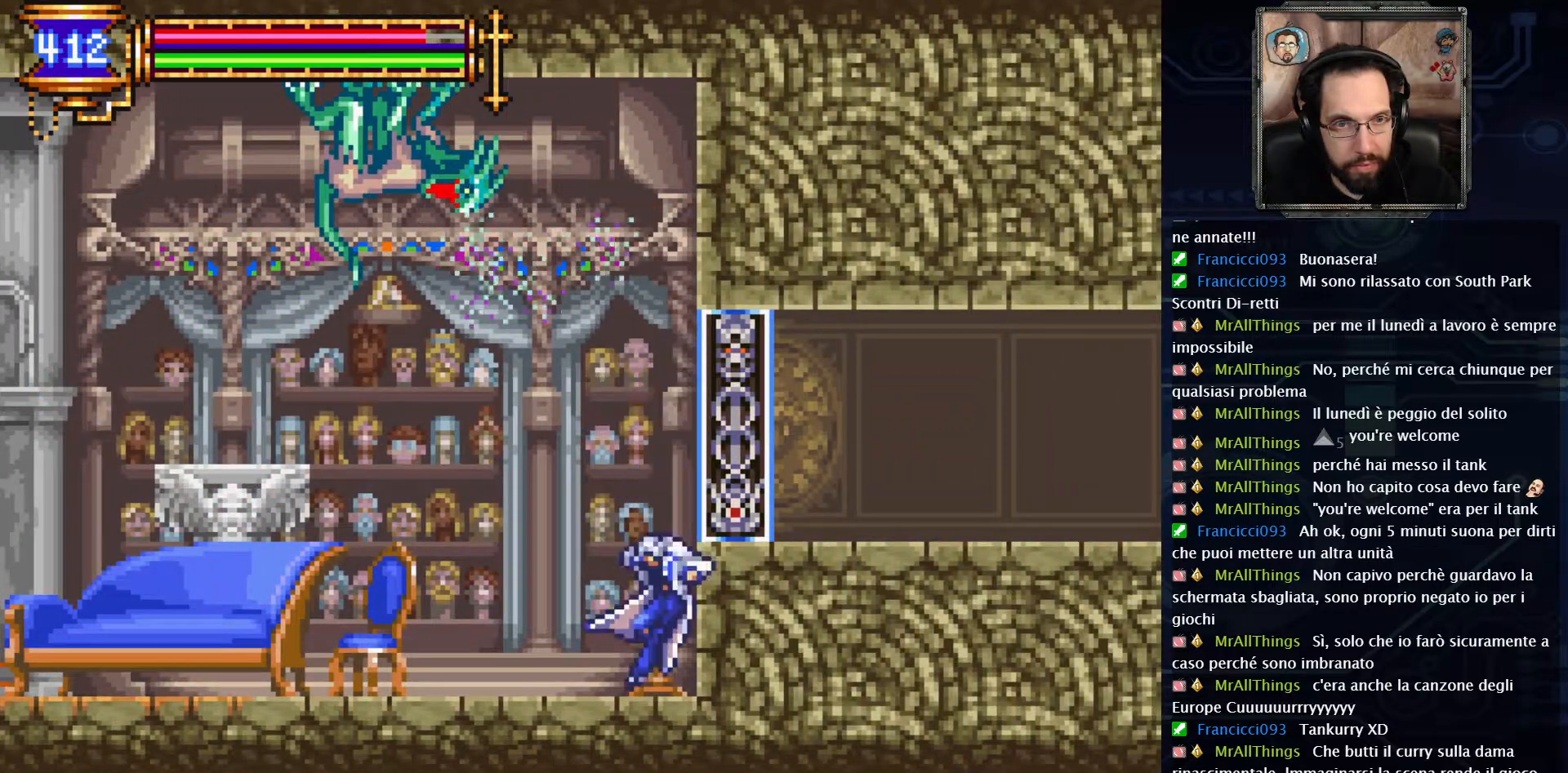
{"buttons": ["DPAD_LEFT"], "left_stick": "center", "right_stick": "center", "events": [[117, "DPAD_LEFT", "down"]]}
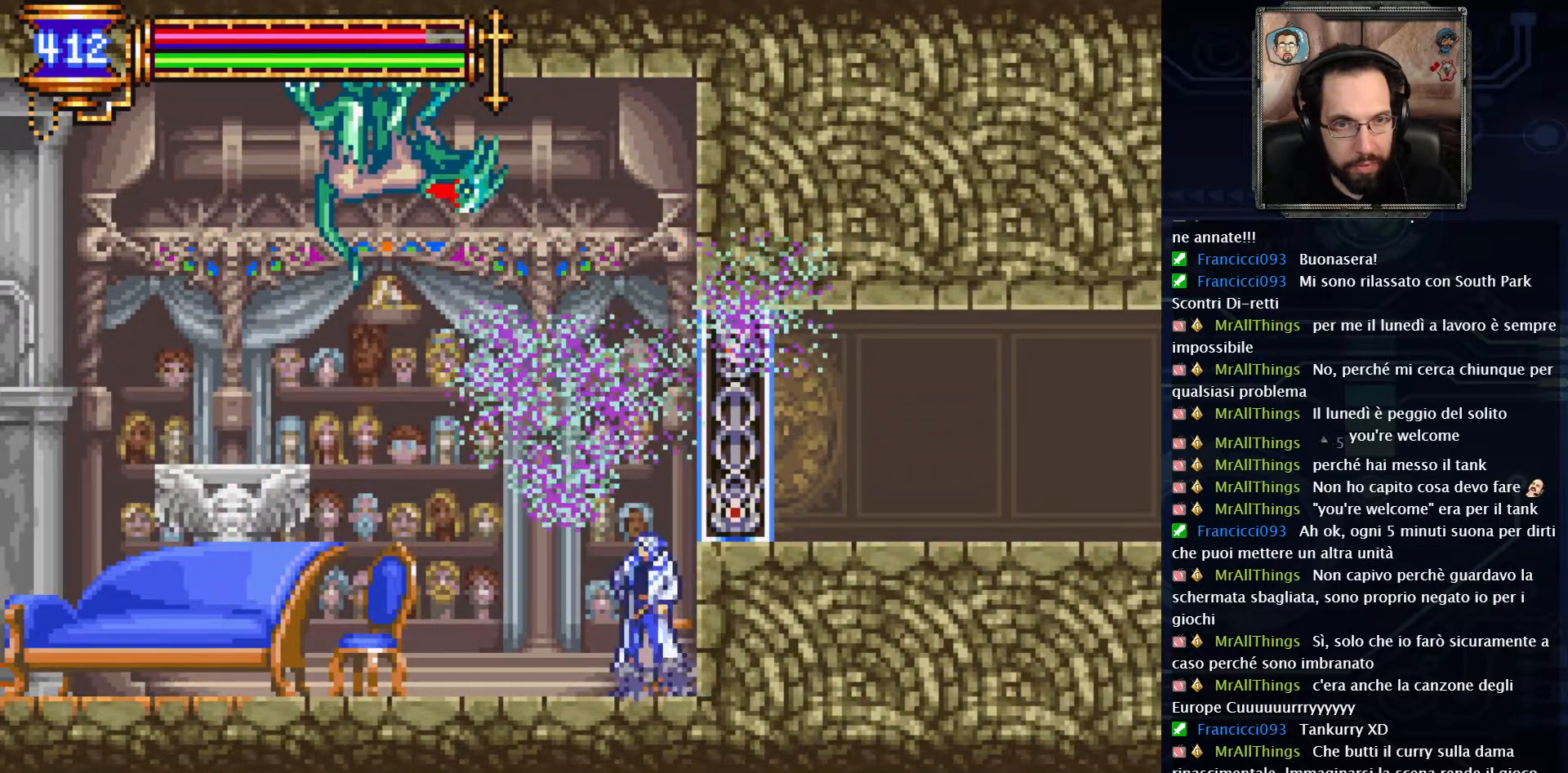
{"buttons": ["DPAD_LEFT"], "left_stick": "center", "right_stick": "center", "events": []}
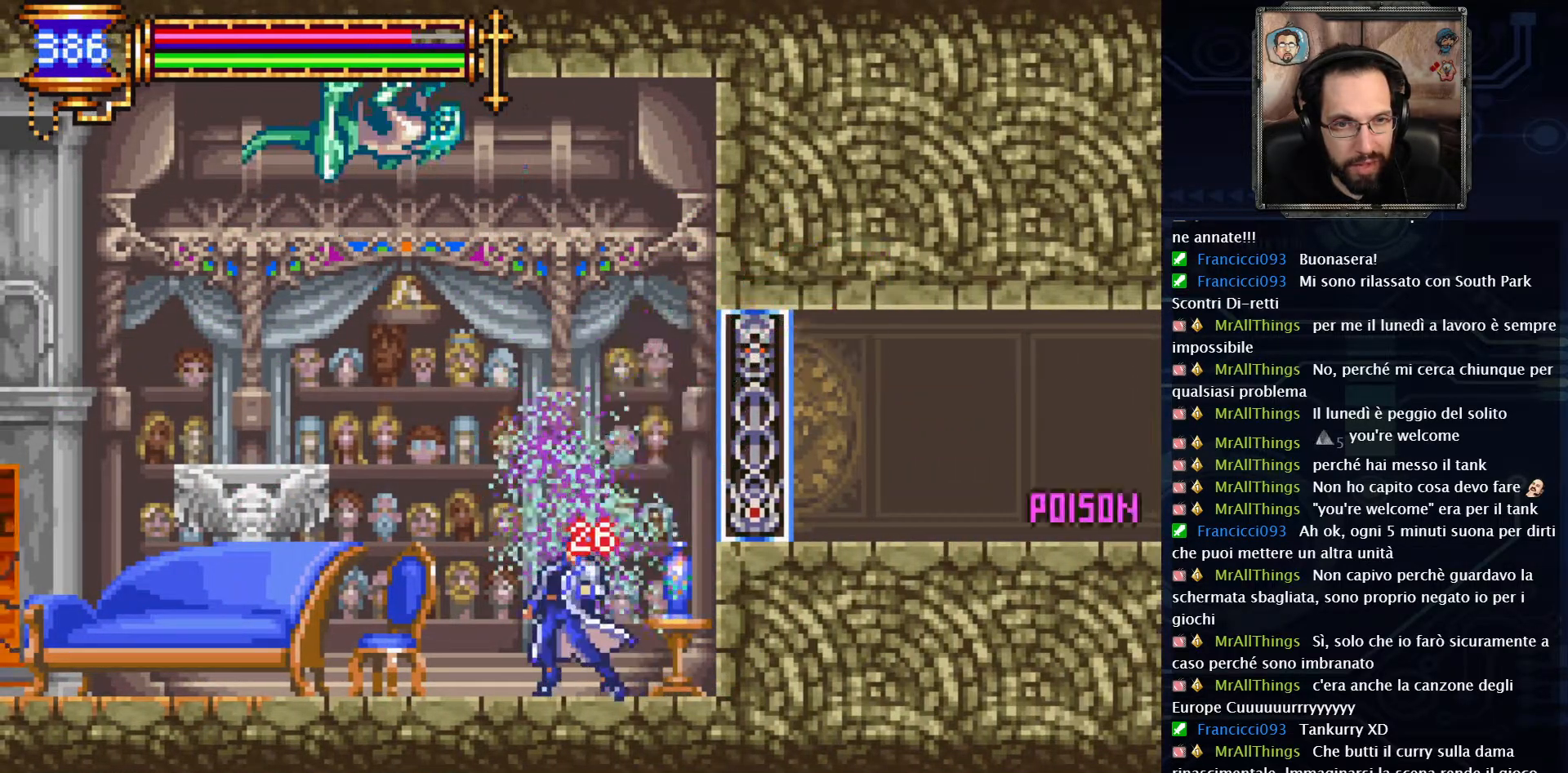
{"buttons": ["A", "DPAD_LEFT"], "left_stick": "center", "right_stick": "center", "events": [[500, "A", "down"]]}